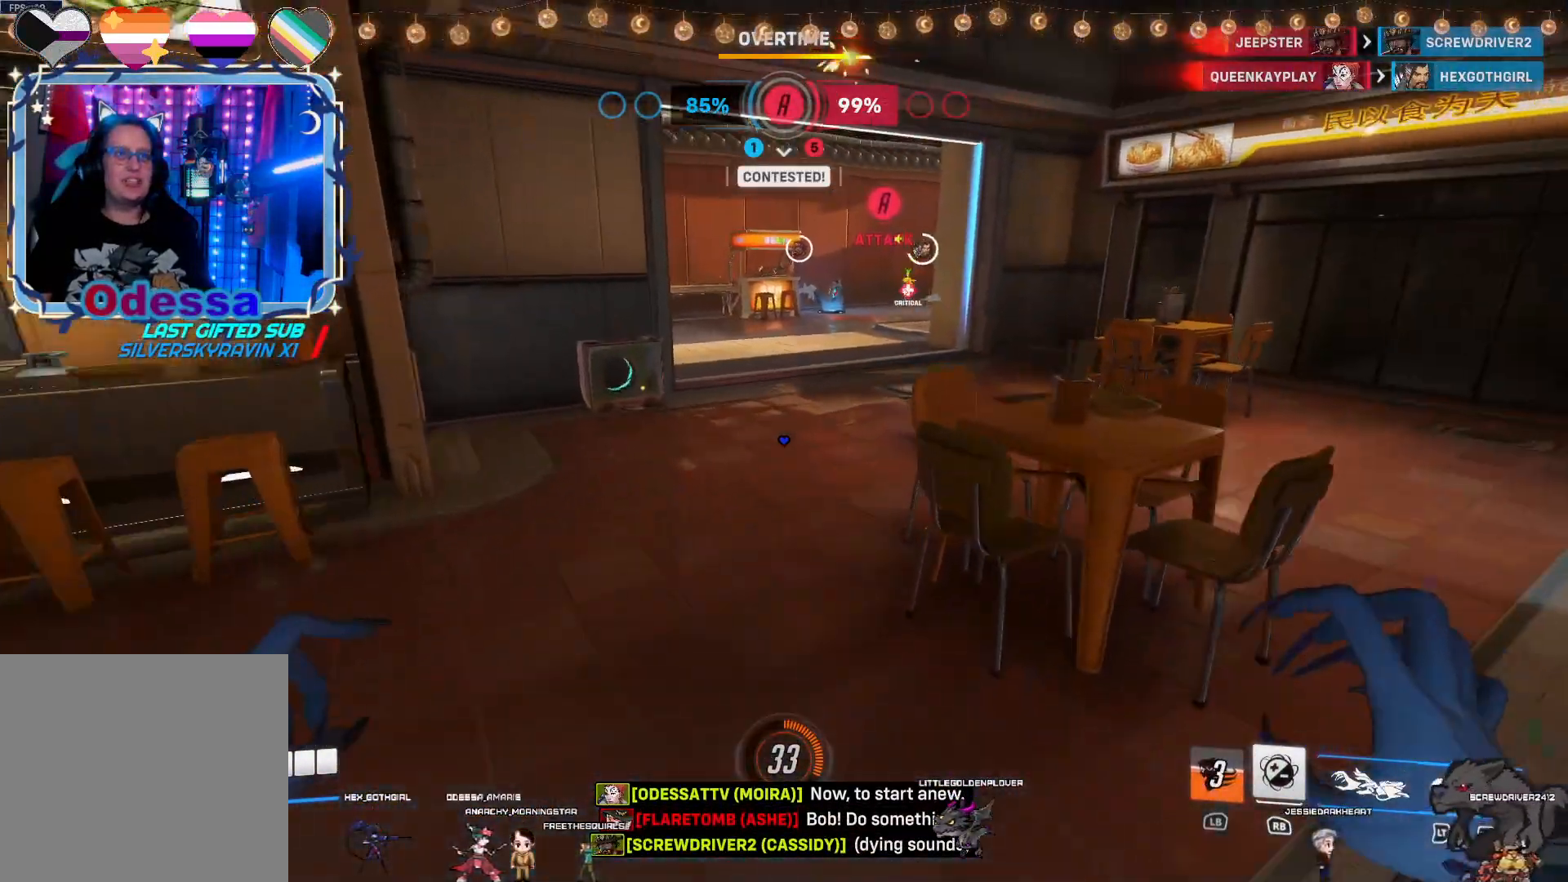
Gameplay with a controller (PlayStation layout); each line is a JSON object with the inputs held at the frame after it. "events" lists button and stick changes between this image and that frame as [ms after this image, input, new state], when the widget could be followed in between.
{"buttons": [], "left_stick": "up", "right_stick": "center", "events": []}
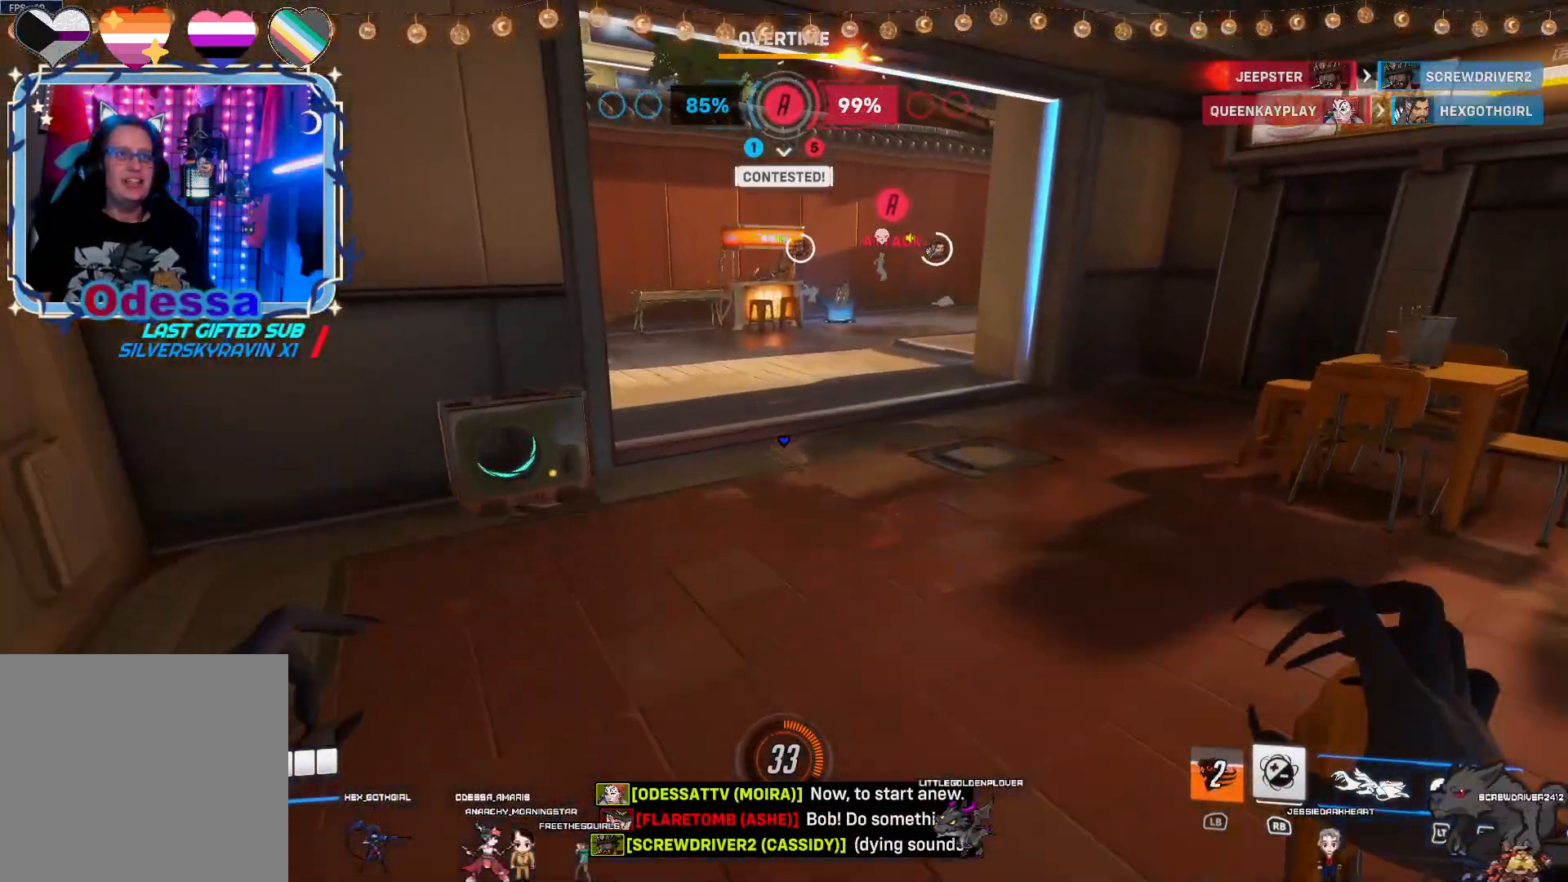
{"buttons": [], "left_stick": "up", "right_stick": "center", "events": []}
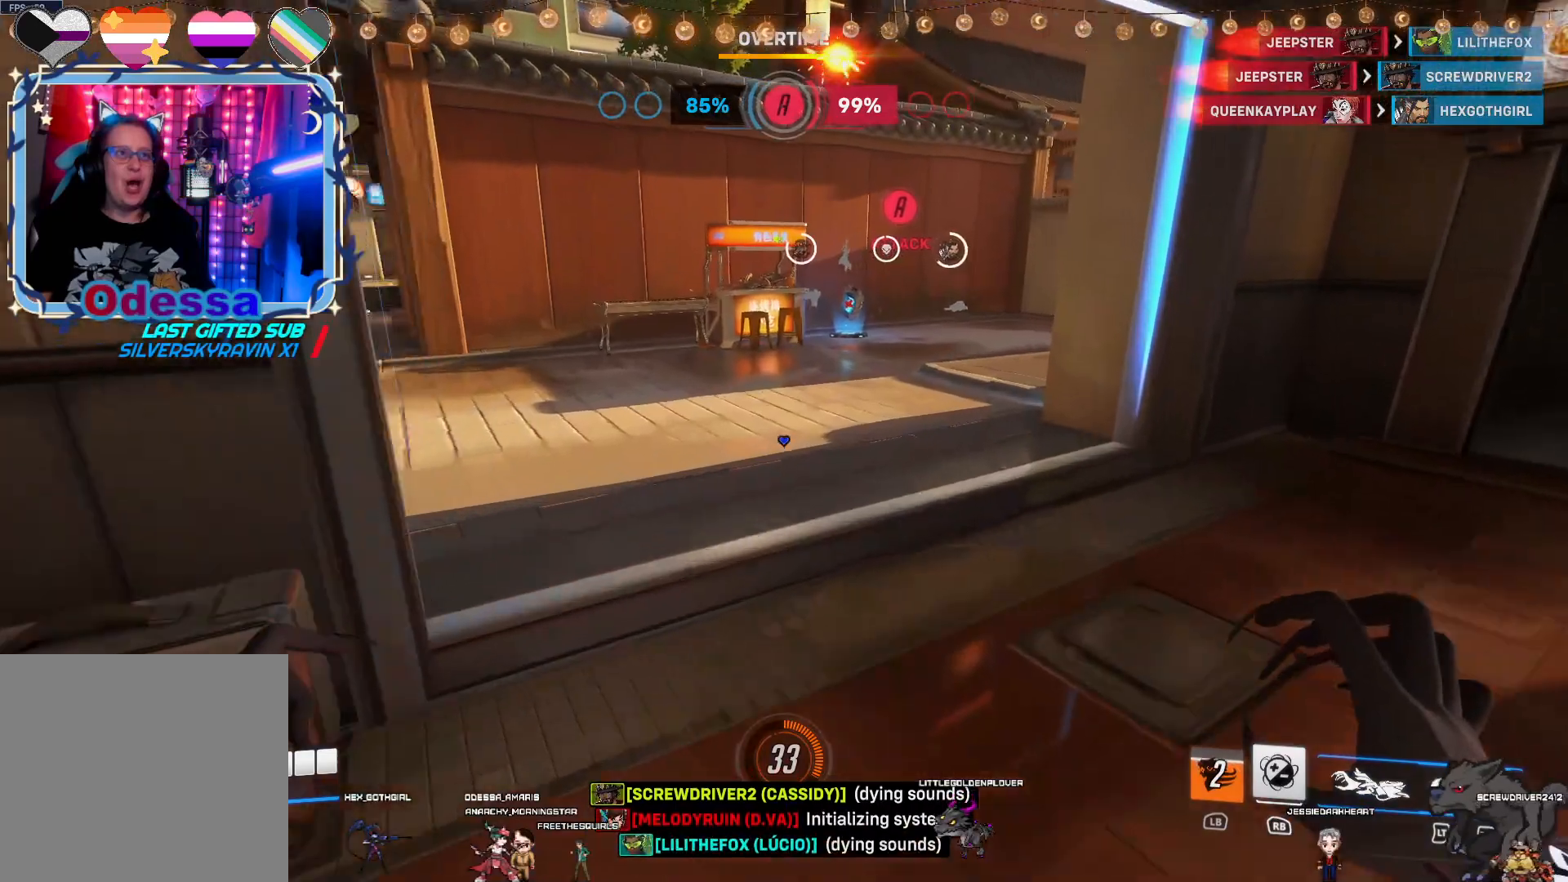
{"buttons": [], "left_stick": "up", "right_stick": "center", "events": []}
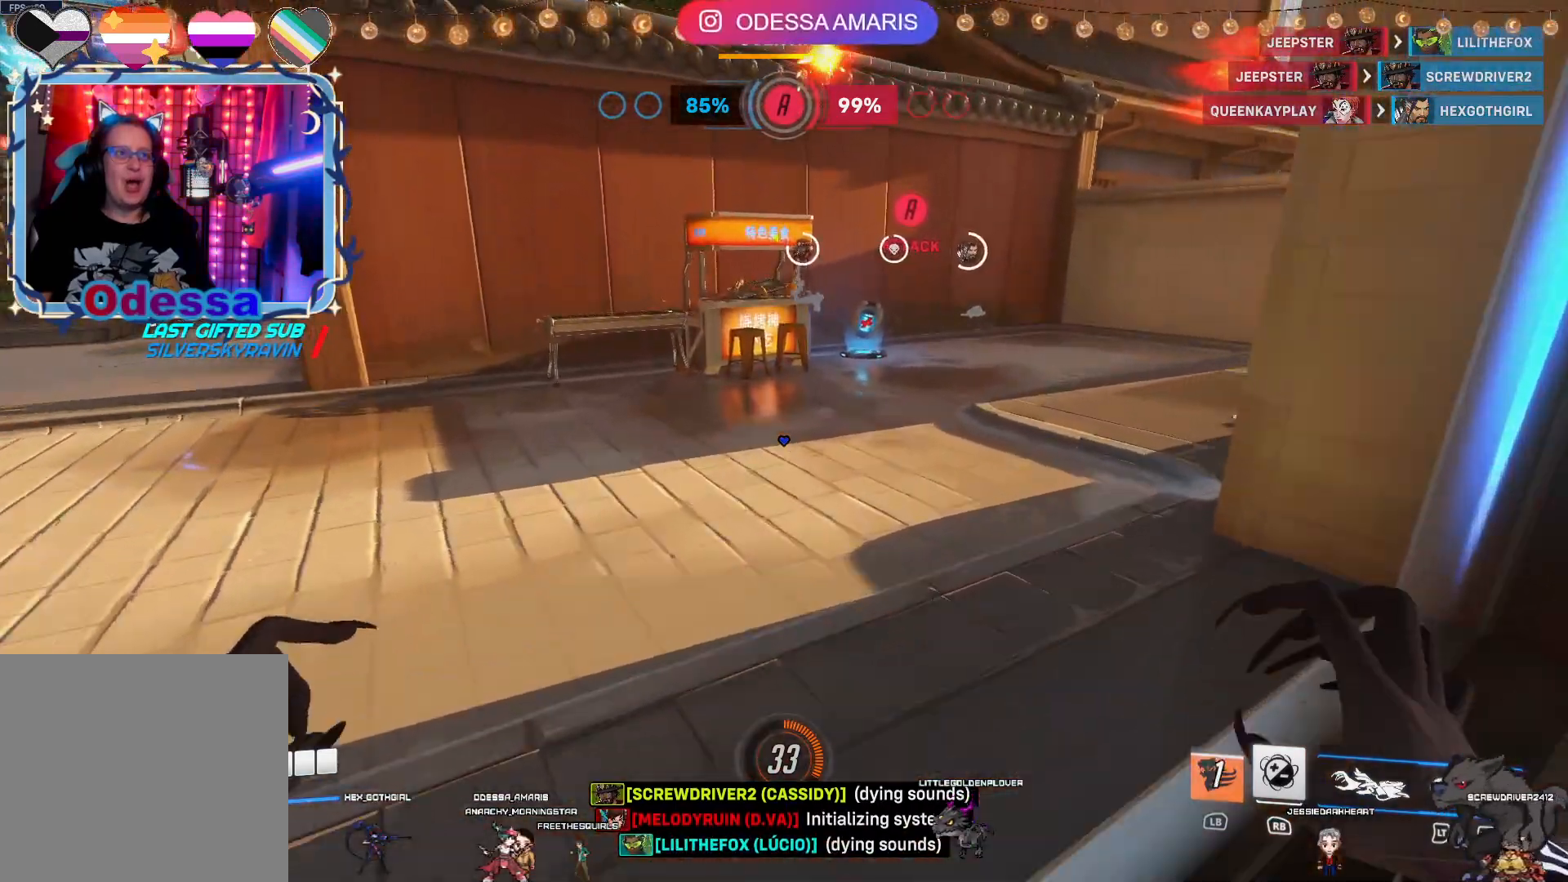
{"buttons": [], "left_stick": "up", "right_stick": "center", "events": [[100, "right_stick", "right"], [383, "right_stick", "center"]]}
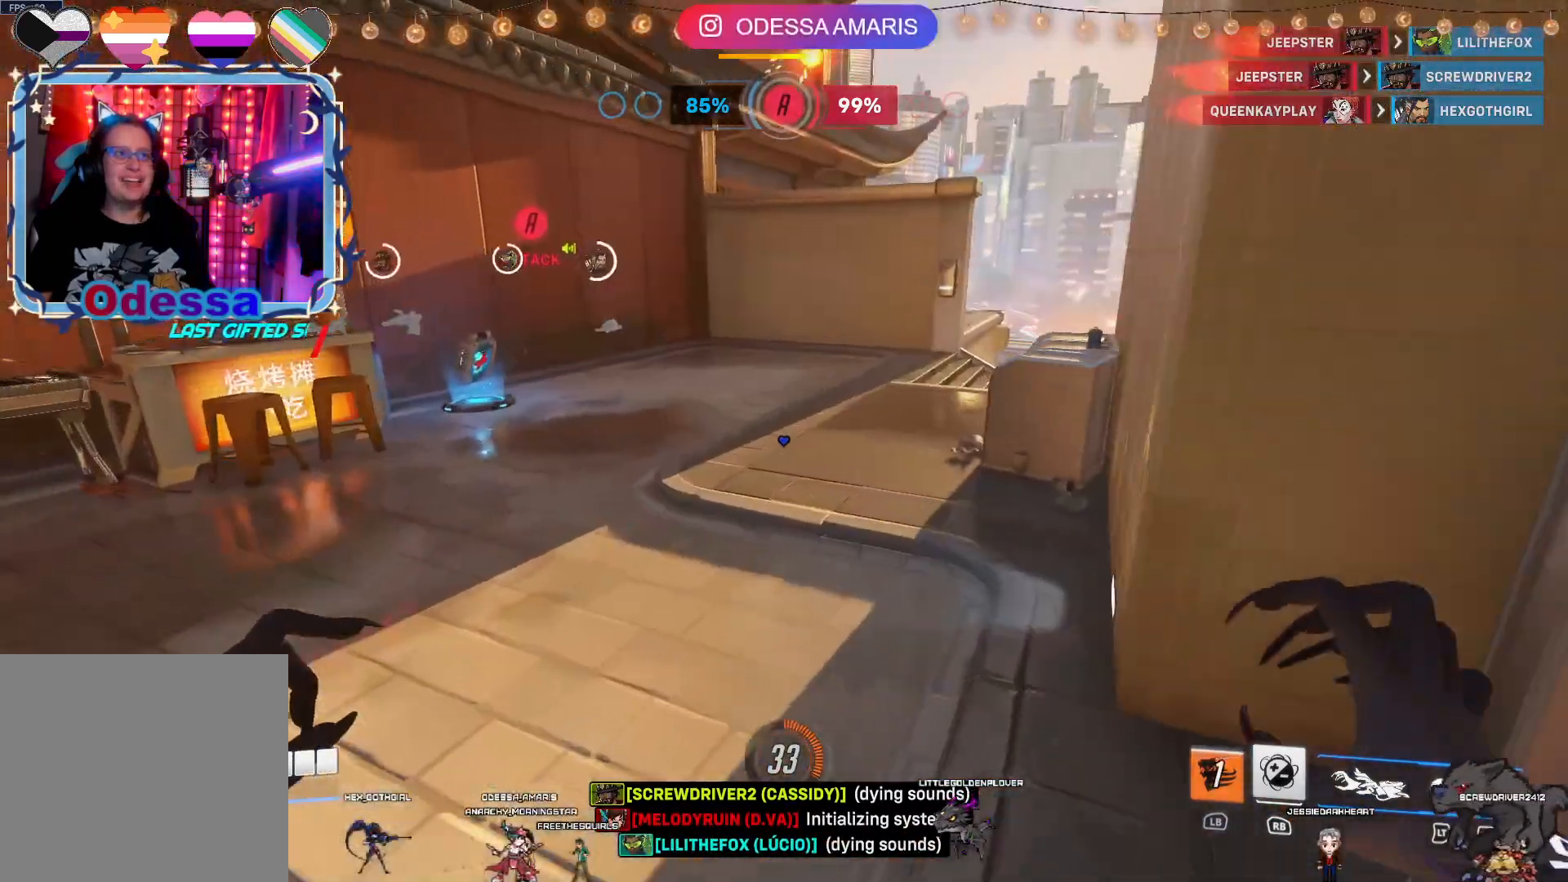
{"buttons": [], "left_stick": "up", "right_stick": "center", "events": []}
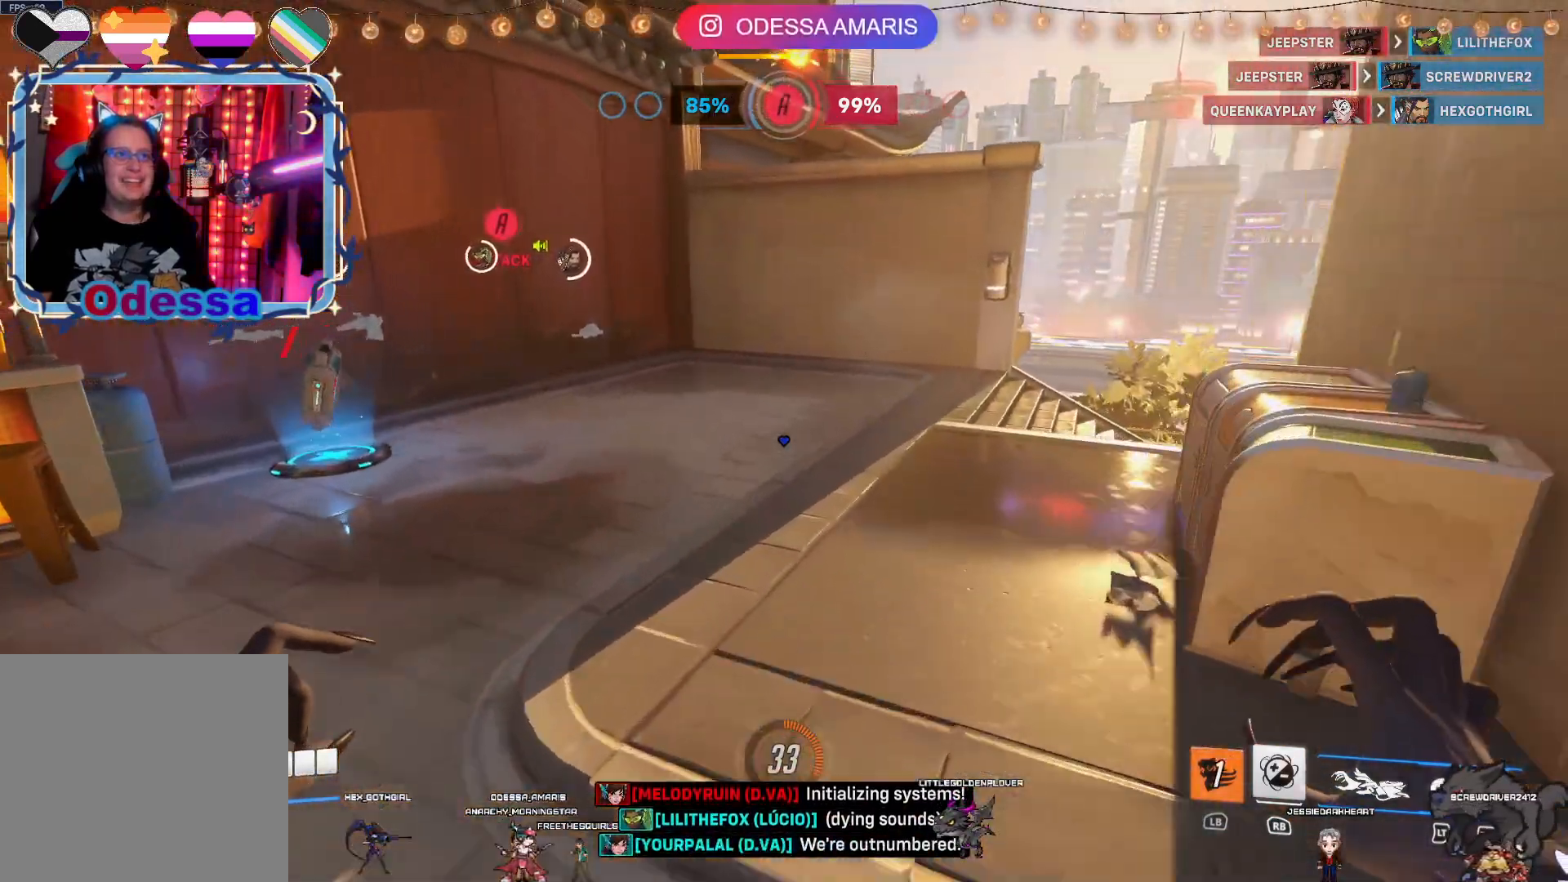
{"buttons": [], "left_stick": "up", "right_stick": "center", "events": [[133, "right_stick", "right"], [317, "right_stick", "center"]]}
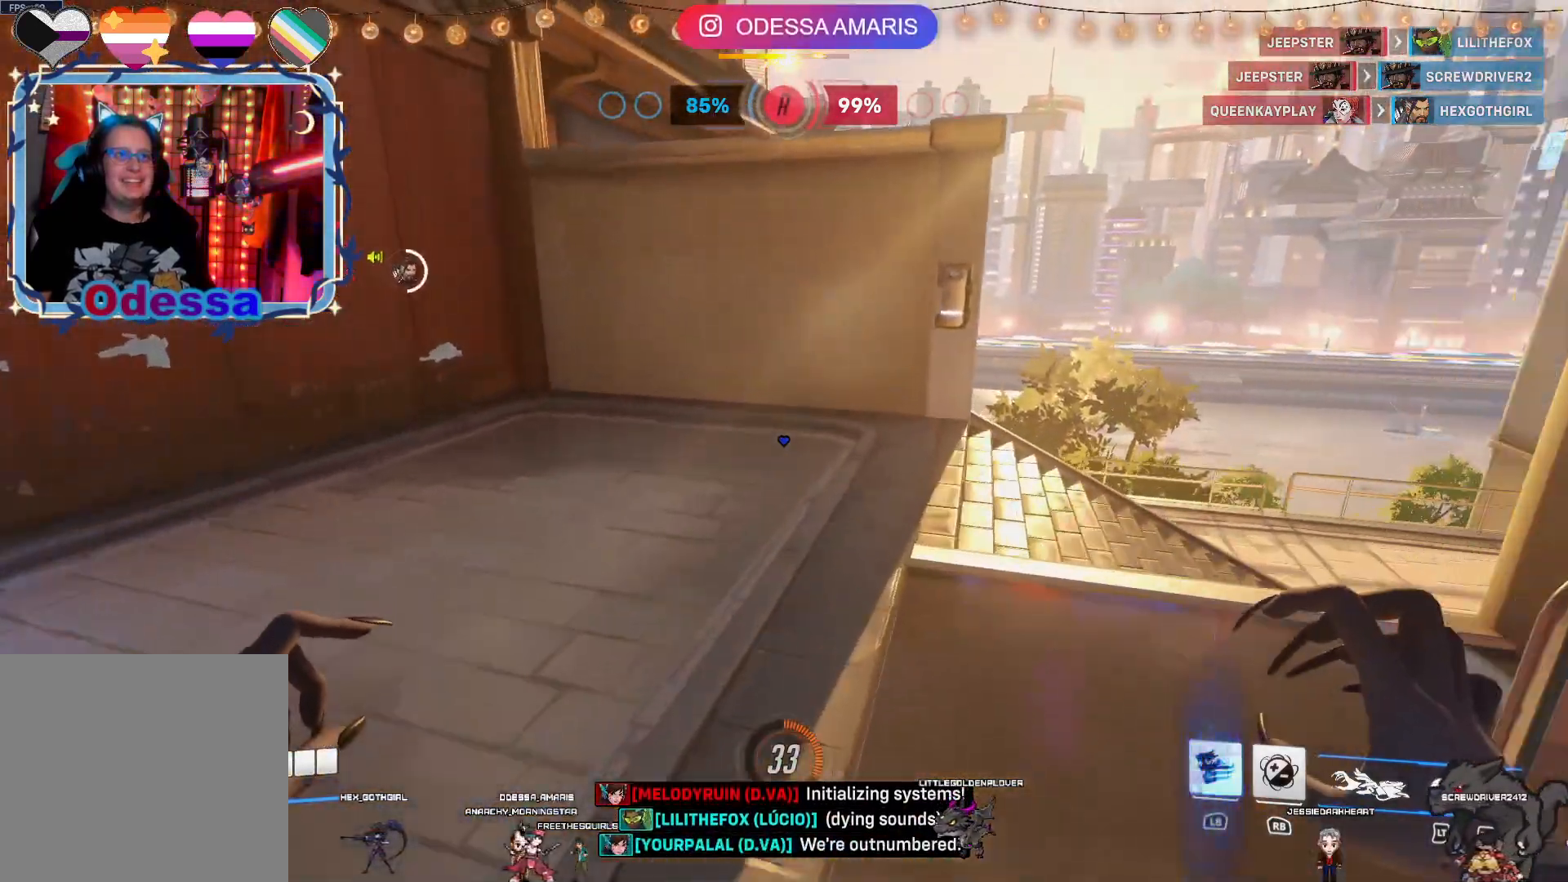
{"buttons": [], "left_stick": "up-right", "right_stick": "center", "events": [[333, "left_stick", "up-right"]]}
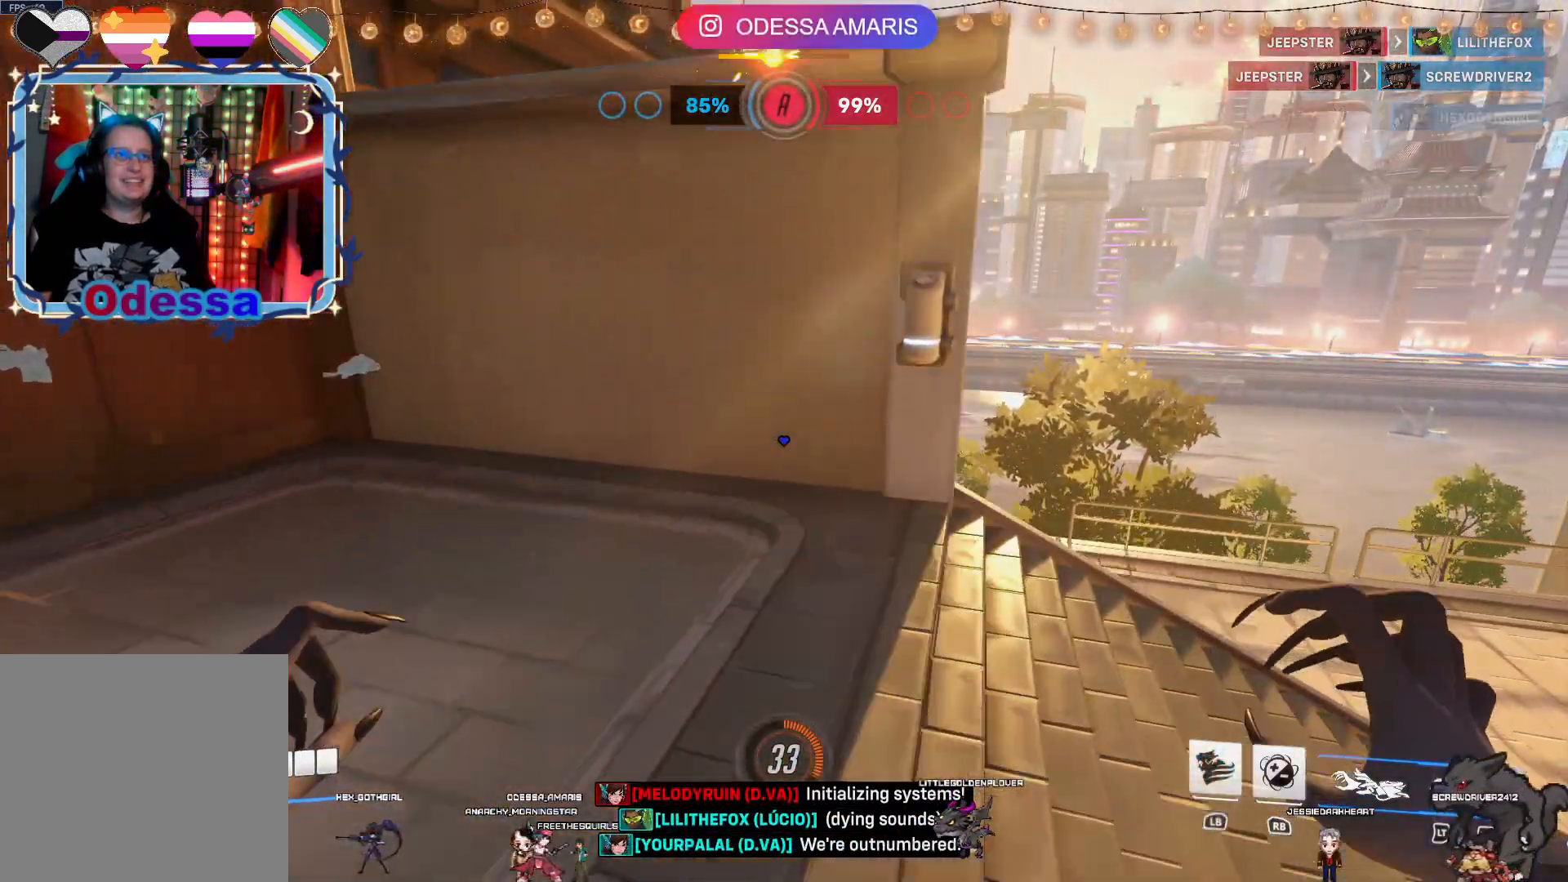
{"buttons": [], "left_stick": "up-right", "right_stick": "up-left", "events": [[133, "right_stick", "left"], [300, "right_stick", "center"], [483, "right_stick", "up-left"]]}
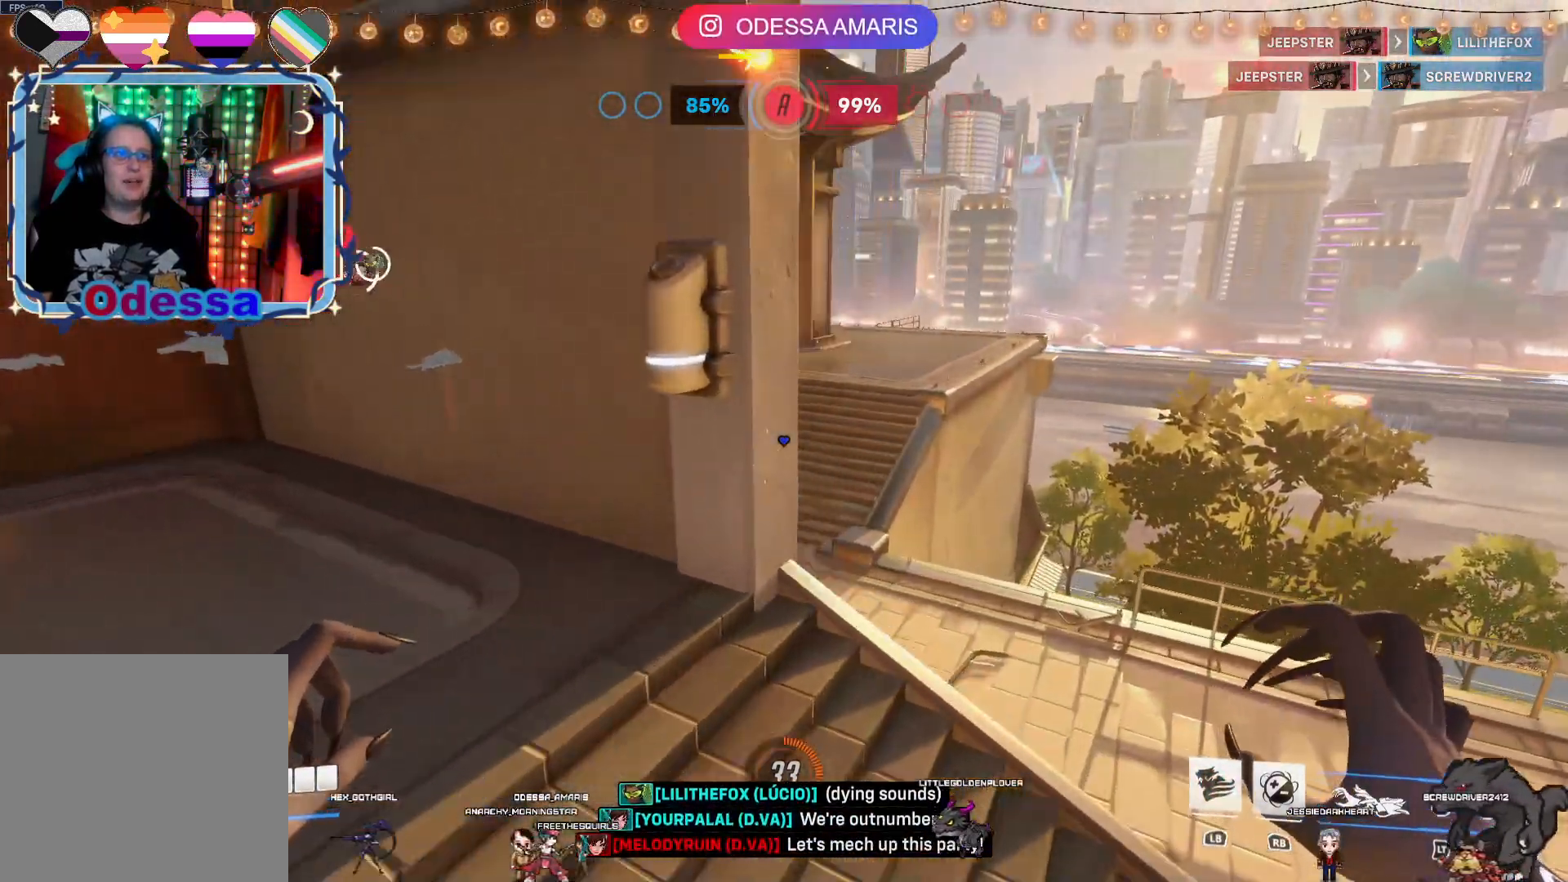
{"buttons": [], "left_stick": "up-right", "right_stick": "up", "events": [[150, "right_stick", "center"], [500, "right_stick", "up"]]}
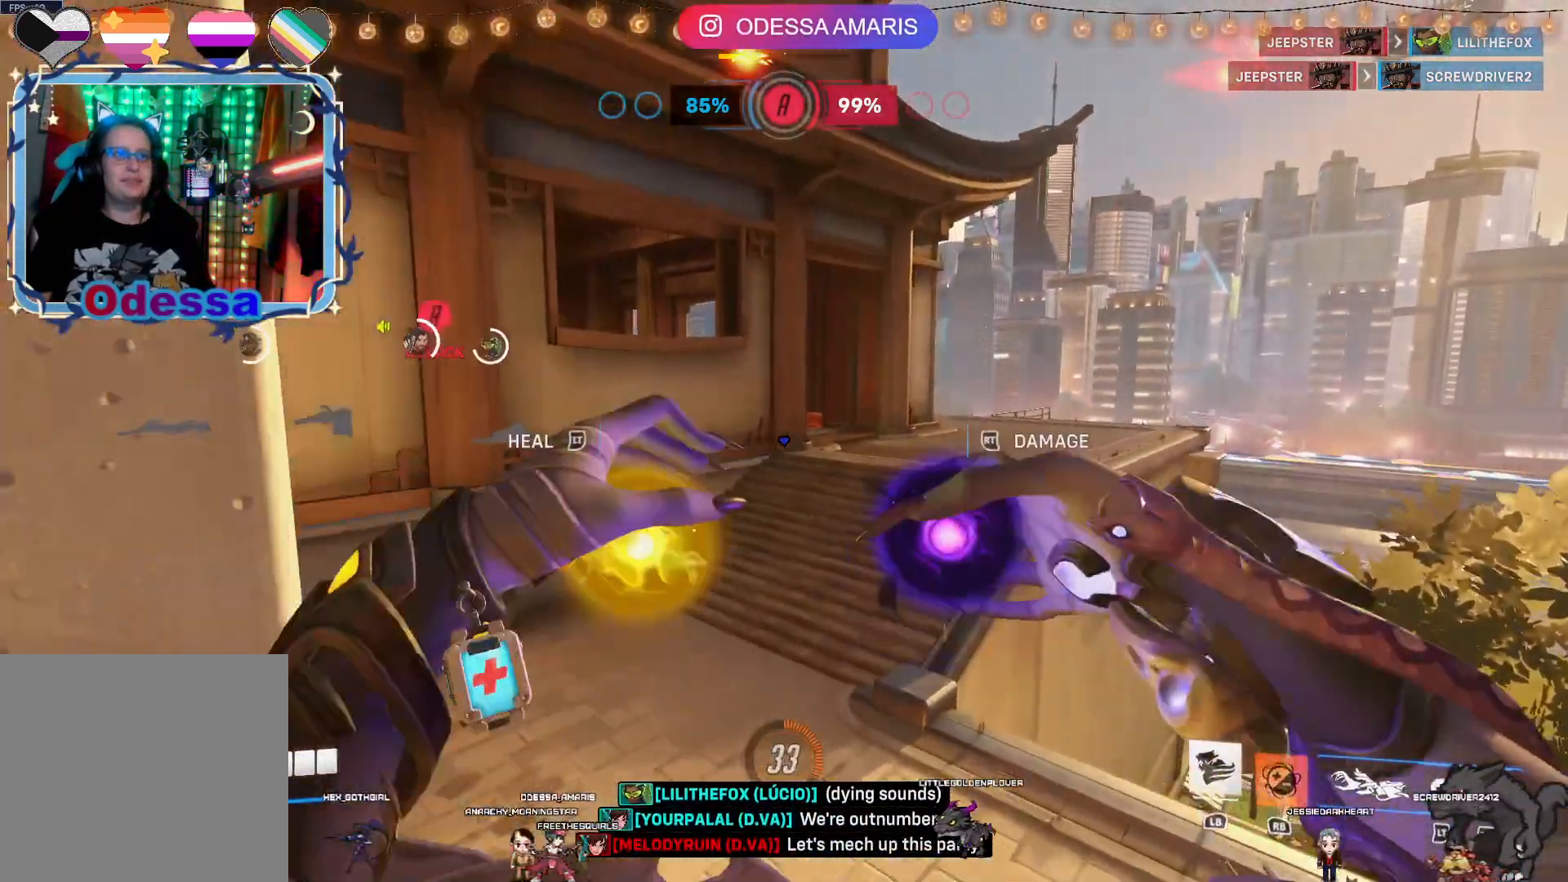
{"buttons": ["R2"], "left_stick": "up", "right_stick": "center", "events": [[150, "right_stick", "up-right"], [233, "left_stick", "up"], [300, "right_stick", "center"], [417, "R2", "down"]]}
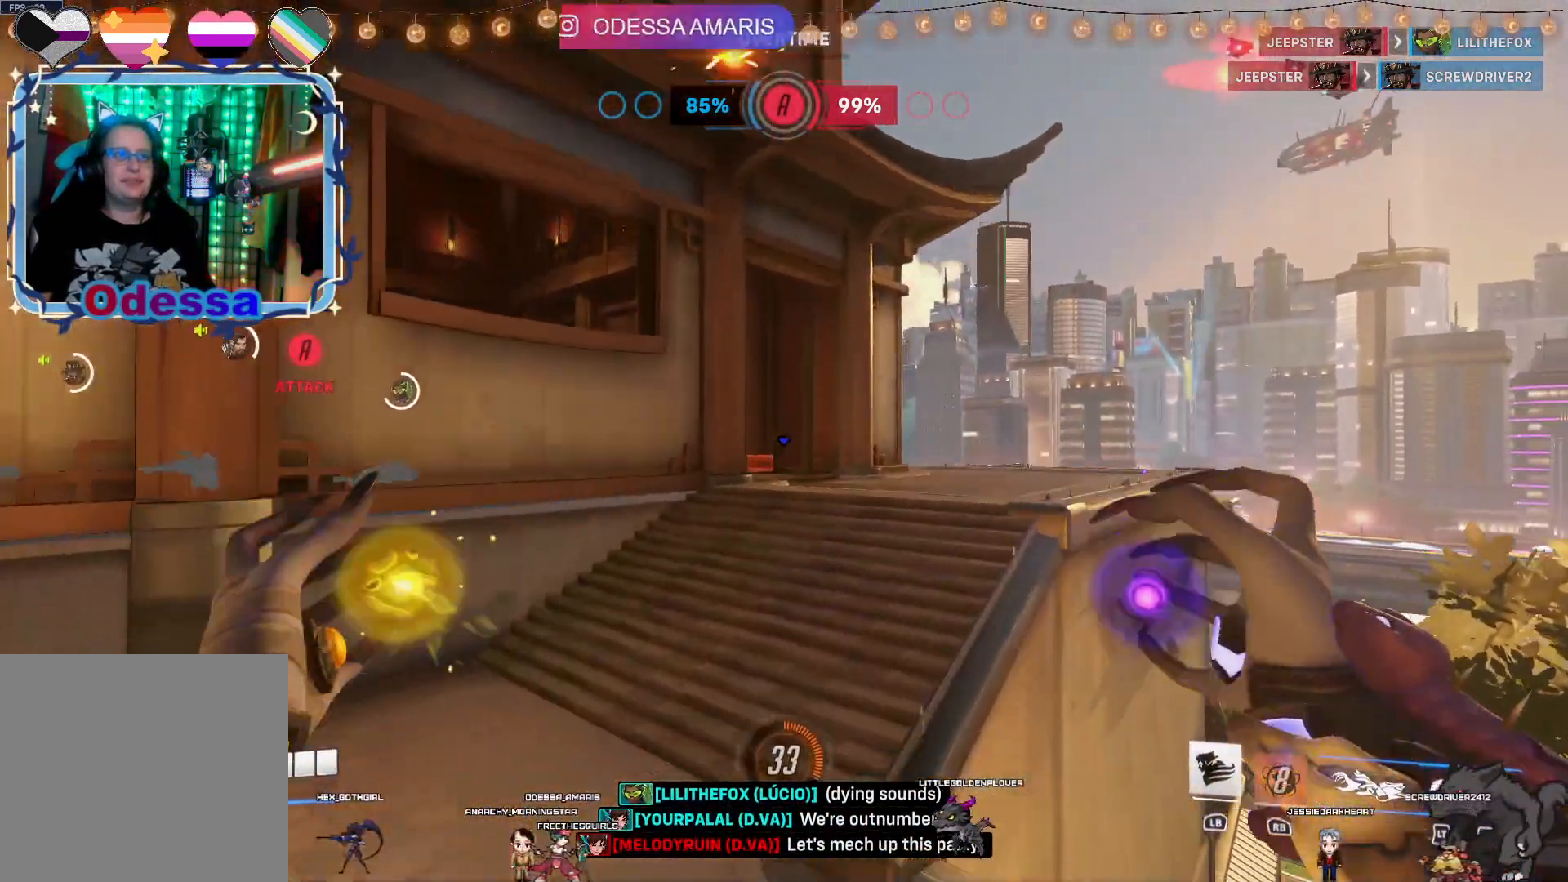
{"buttons": [], "left_stick": "up", "right_stick": "center", "events": [[67, "R2", "up"]]}
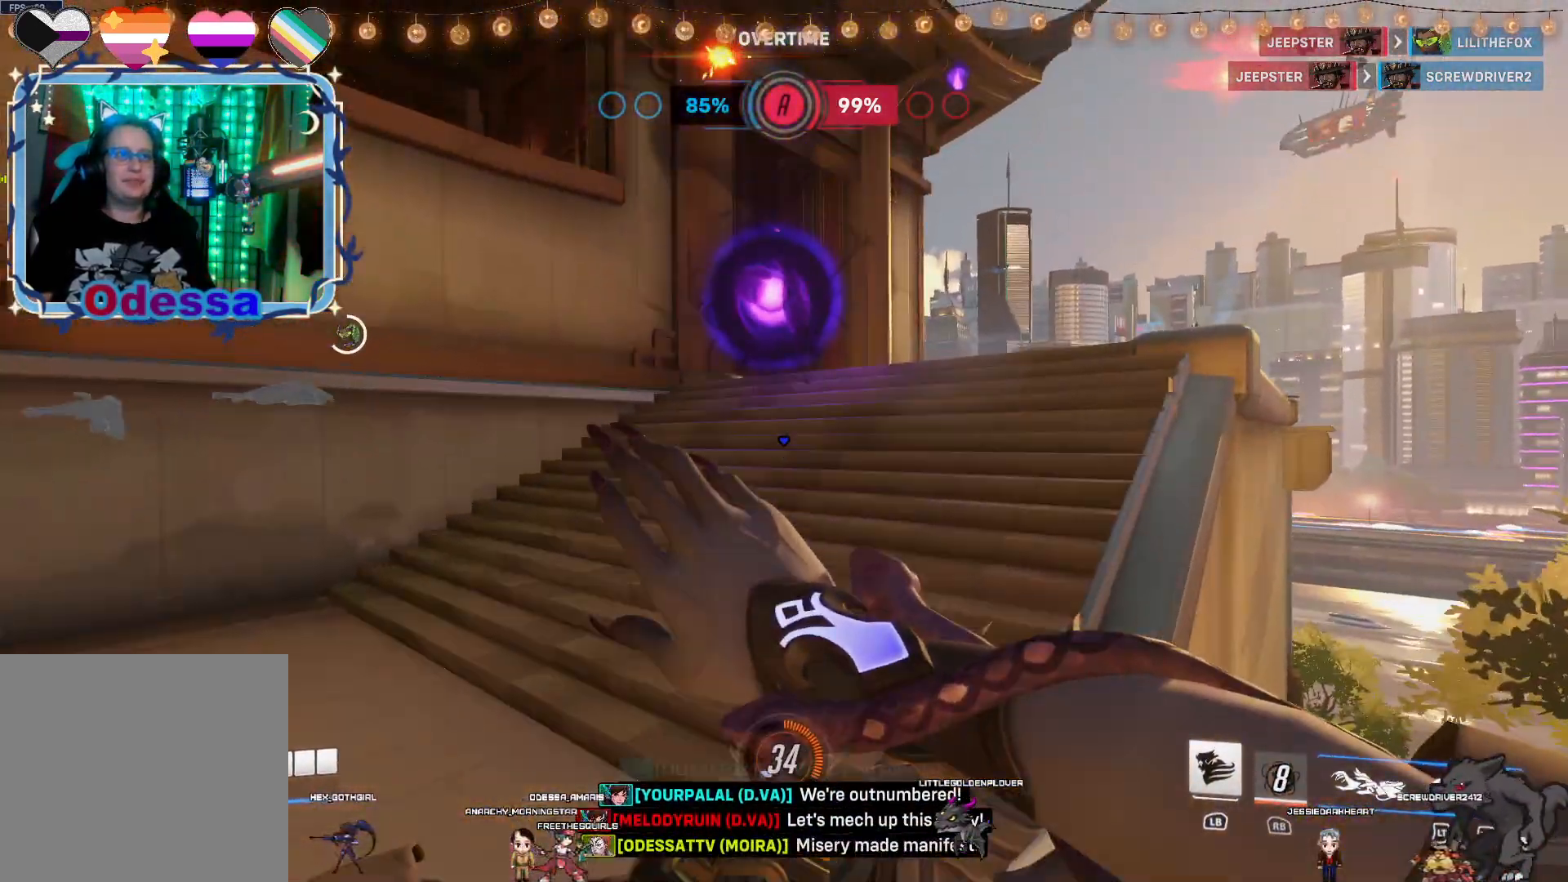
{"buttons": [], "left_stick": "up", "right_stick": "center", "events": []}
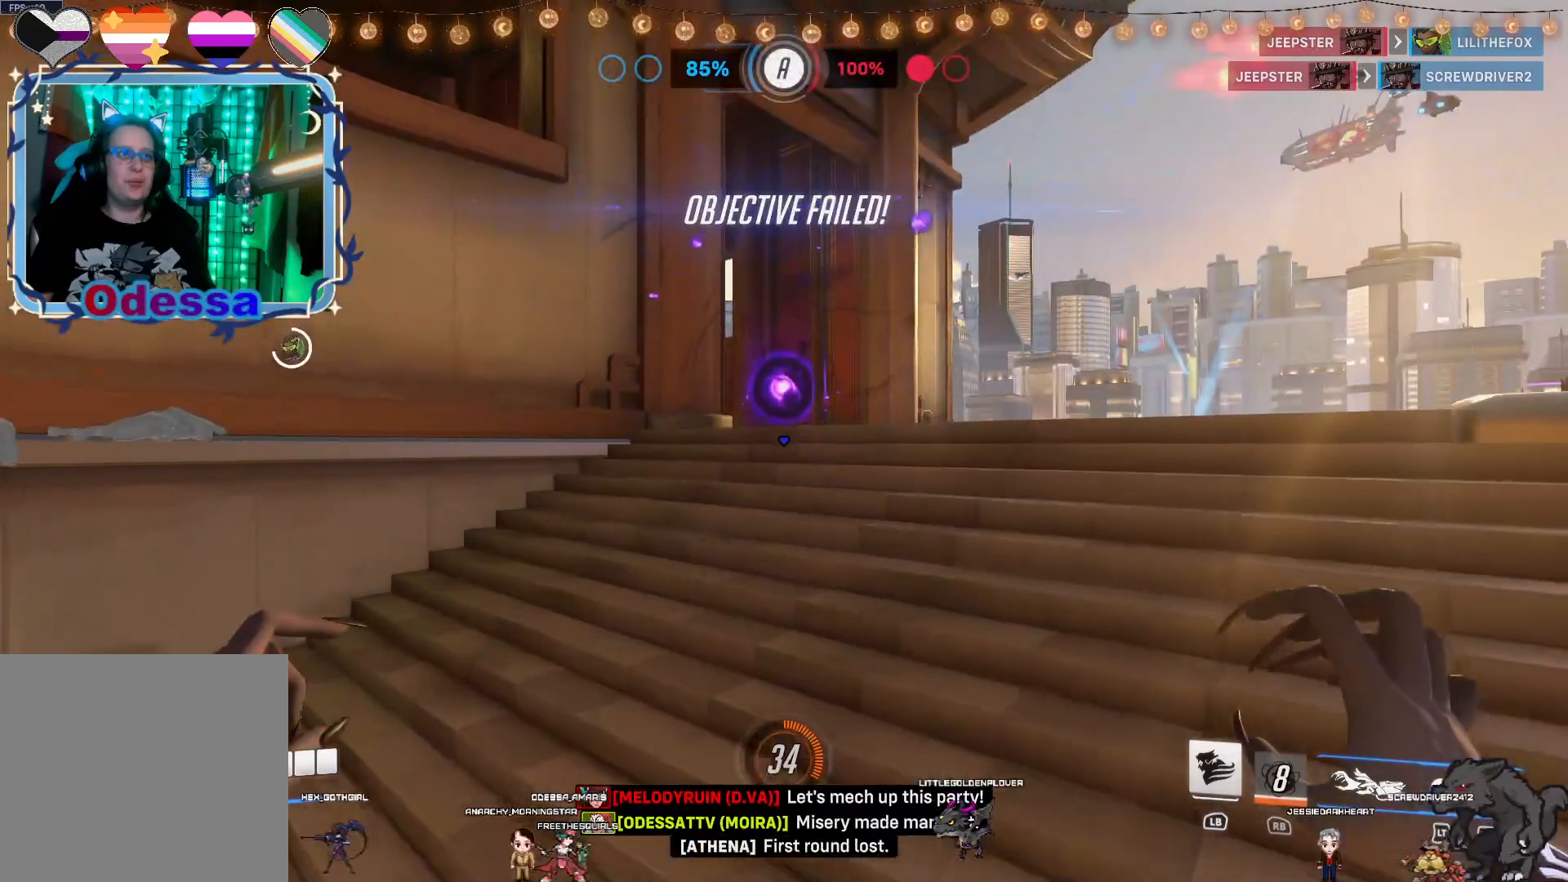
{"buttons": [], "left_stick": "up", "right_stick": "center", "events": []}
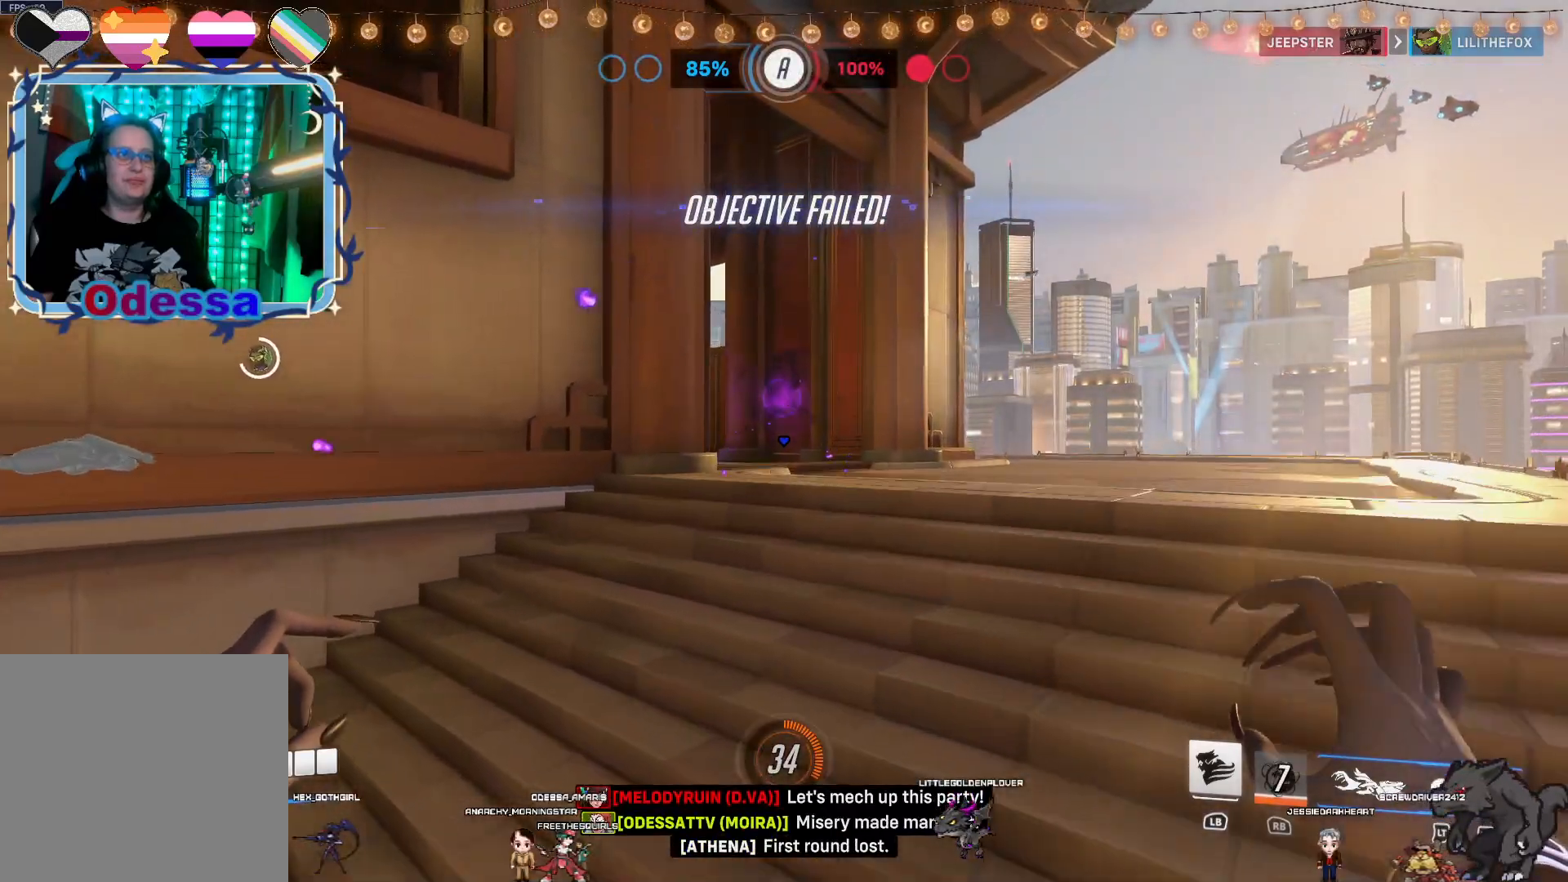
{"buttons": [], "left_stick": "up", "right_stick": "center", "events": [[100, "right_stick", "left"], [267, "right_stick", "center"]]}
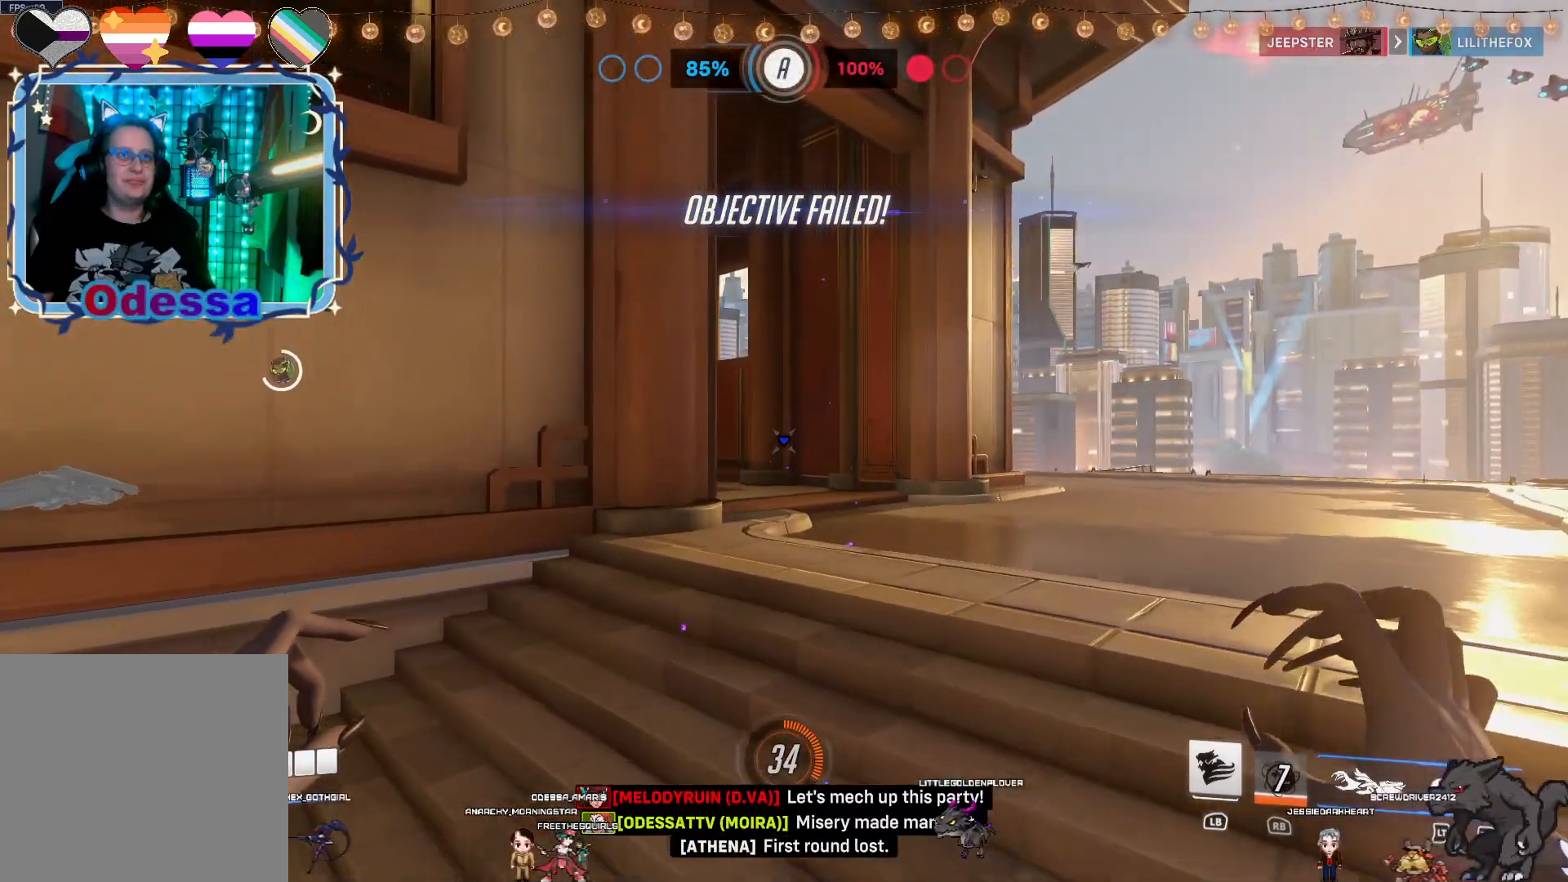
{"buttons": [], "left_stick": "up", "right_stick": "center", "events": [[217, "right_stick", "left"], [367, "right_stick", "center"]]}
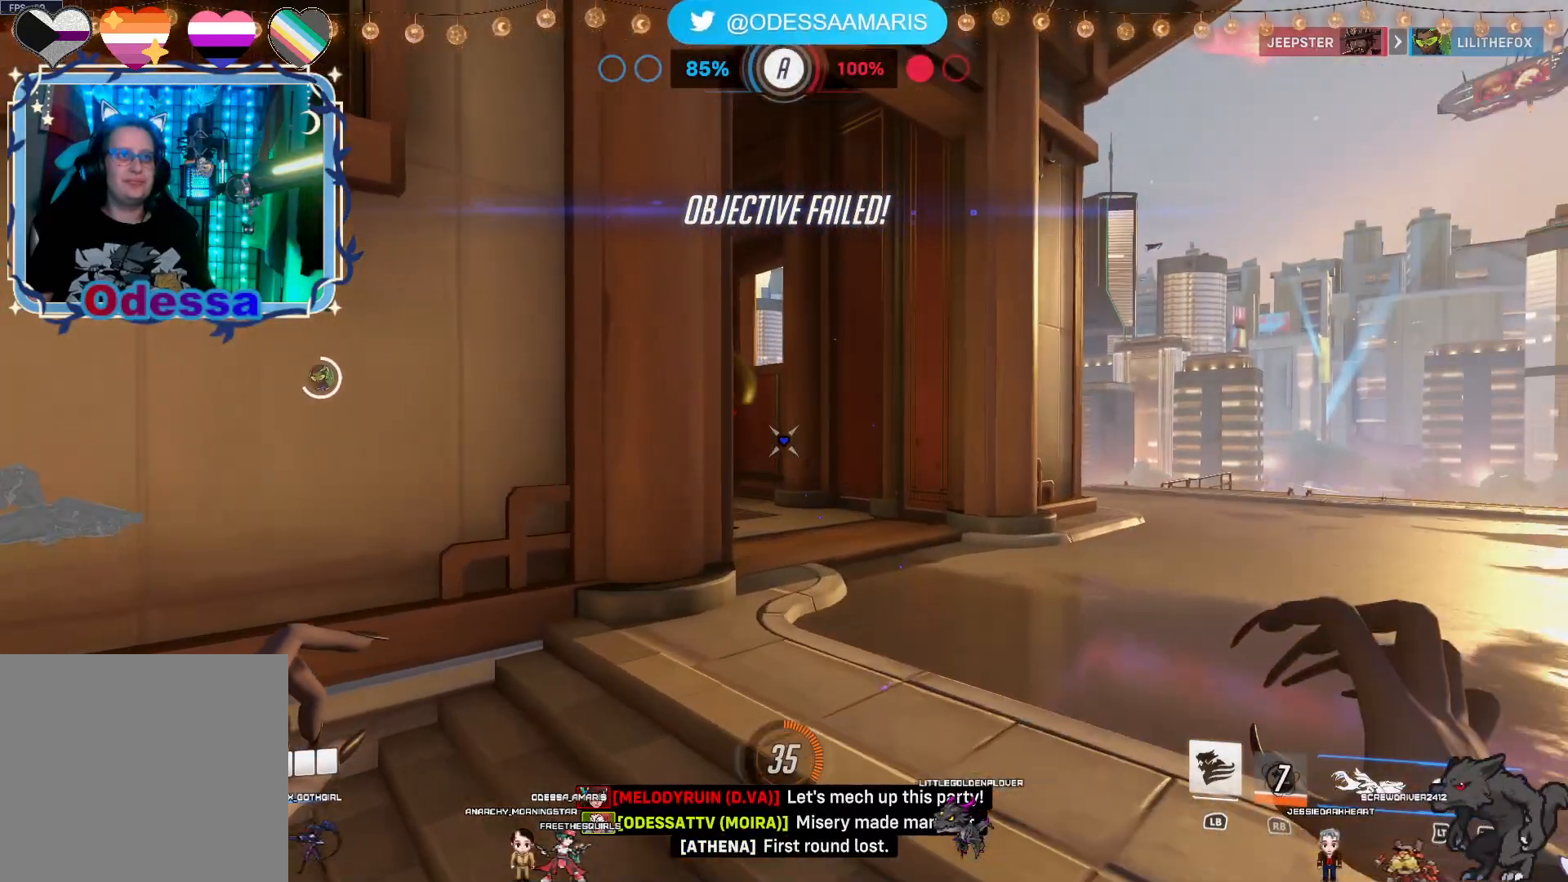
{"buttons": [], "left_stick": "up-right", "right_stick": "center", "events": [[300, "right_stick", "left"], [350, "left_stick", "up-right"], [450, "right_stick", "center"]]}
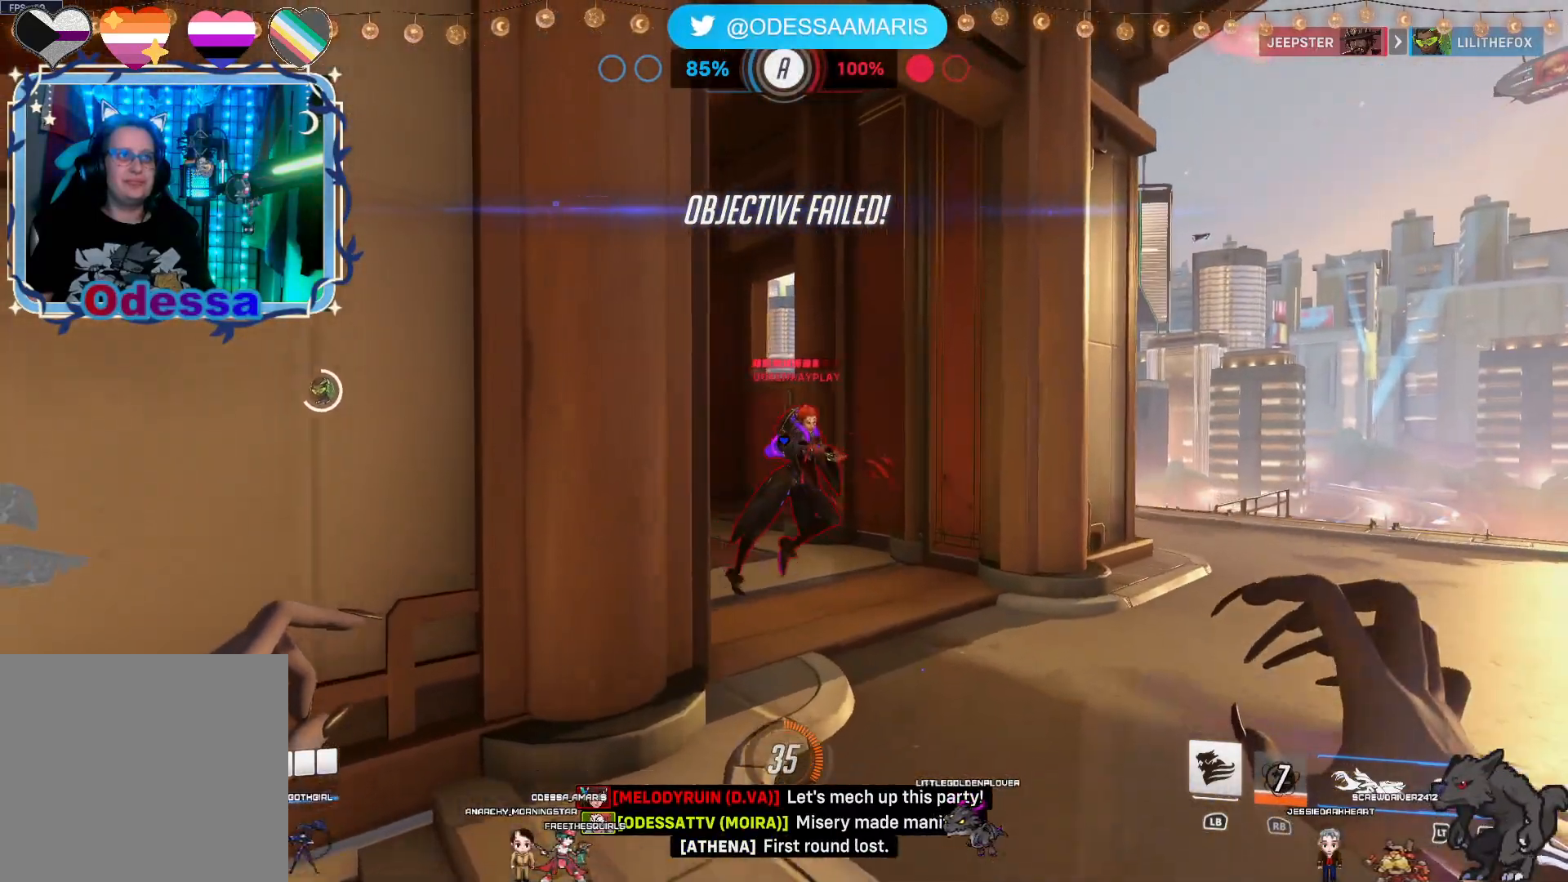
{"buttons": ["R2"], "left_stick": "left", "right_stick": "right", "events": [[33, "left_stick", "down-right"], [83, "left_stick", "down"], [117, "R2", "down"], [417, "right_stick", "right"], [450, "left_stick", "left"]]}
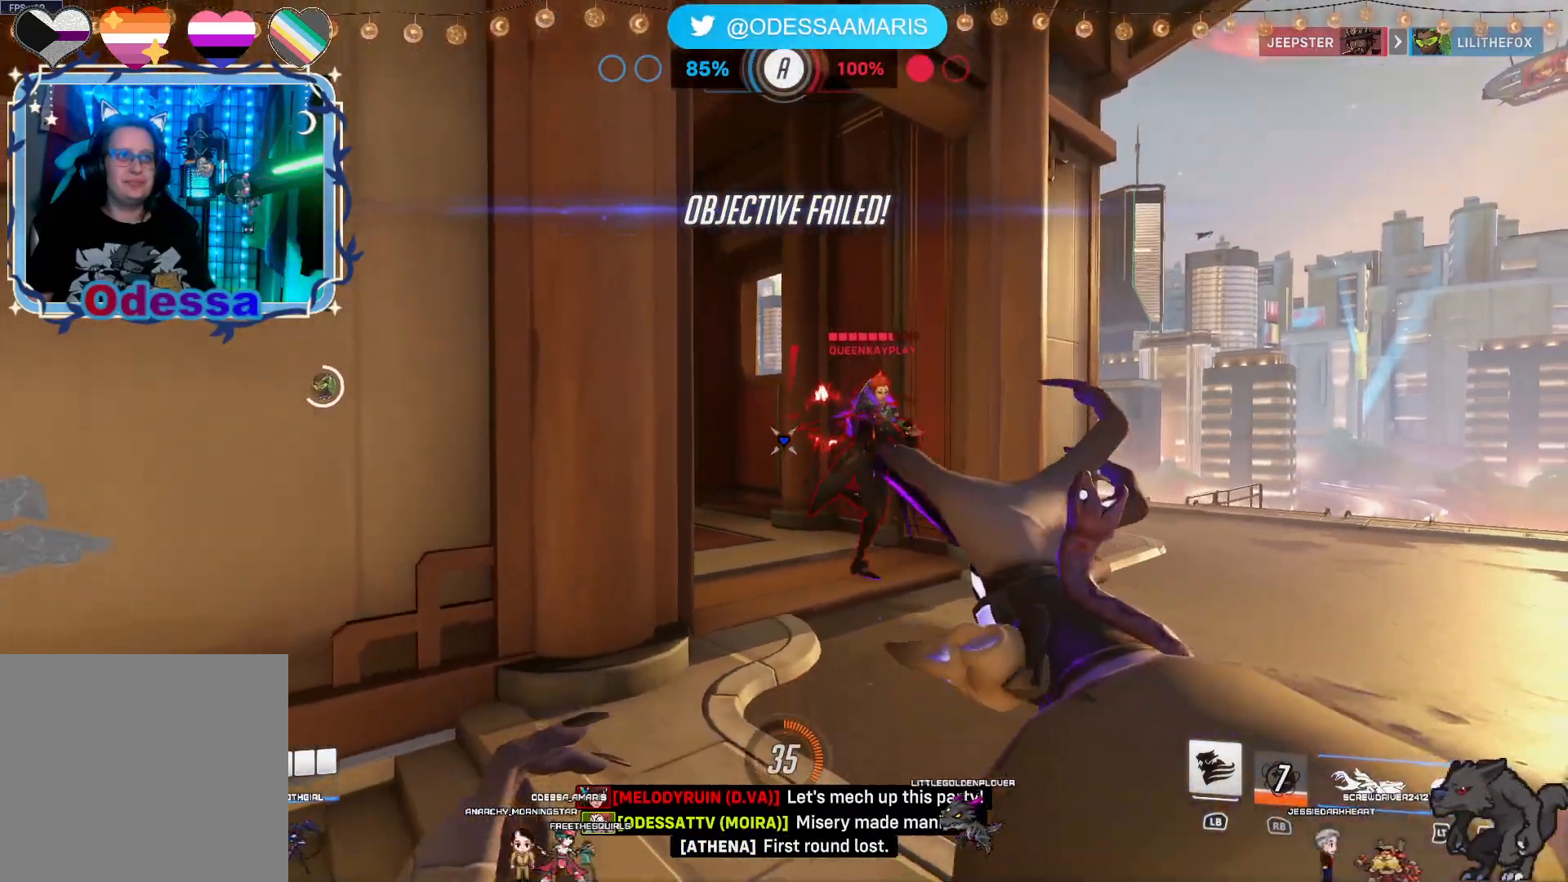
{"buttons": ["R2"], "left_stick": "down", "right_stick": "center", "events": [[167, "right_stick", "center"], [250, "left_stick", "down"], [317, "CROSS", "down"], [467, "CROSS", "up"]]}
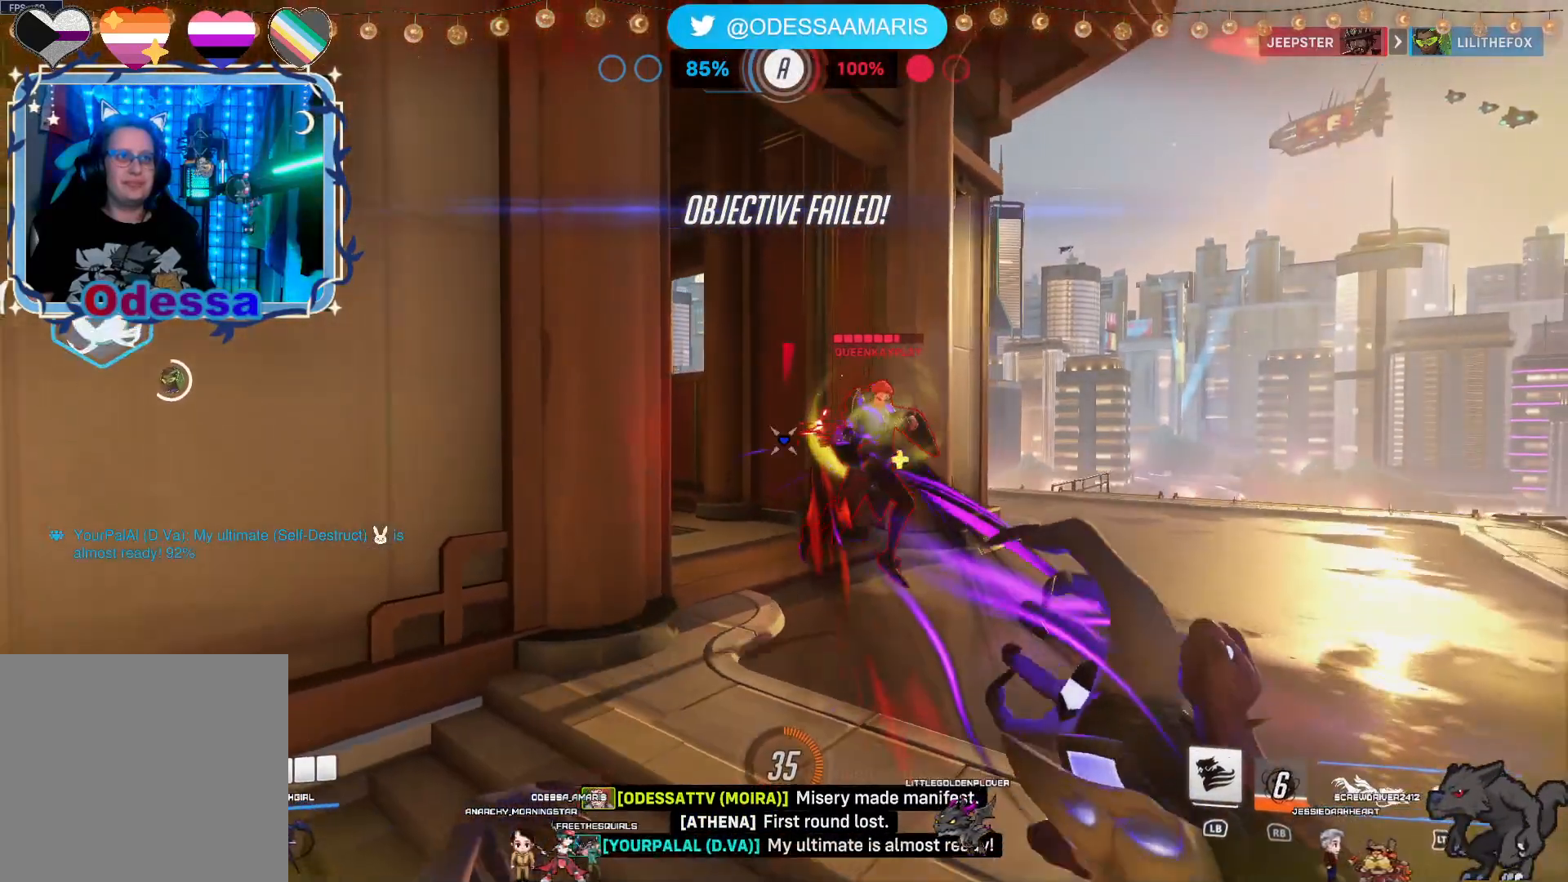
{"buttons": ["R2"], "left_stick": "down-left", "right_stick": "center", "events": [[150, "right_stick", "right"], [217, "left_stick", "down-left"], [333, "right_stick", "center"]]}
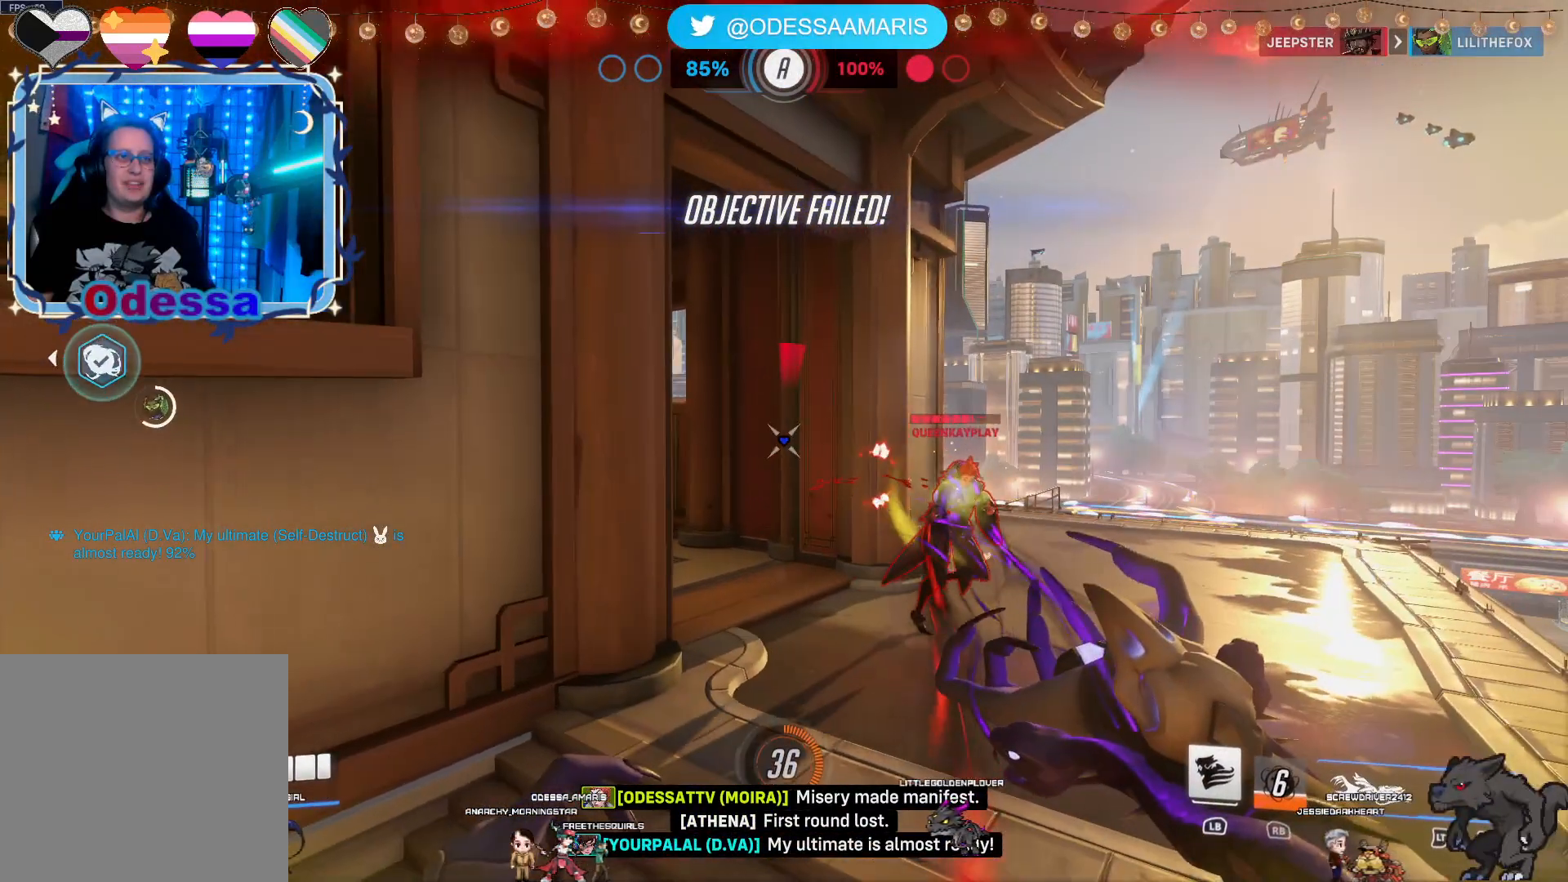
{"buttons": ["R2"], "left_stick": "left", "right_stick": "center", "events": [[183, "right_stick", "right"], [217, "left_stick", "left"], [450, "right_stick", "center"]]}
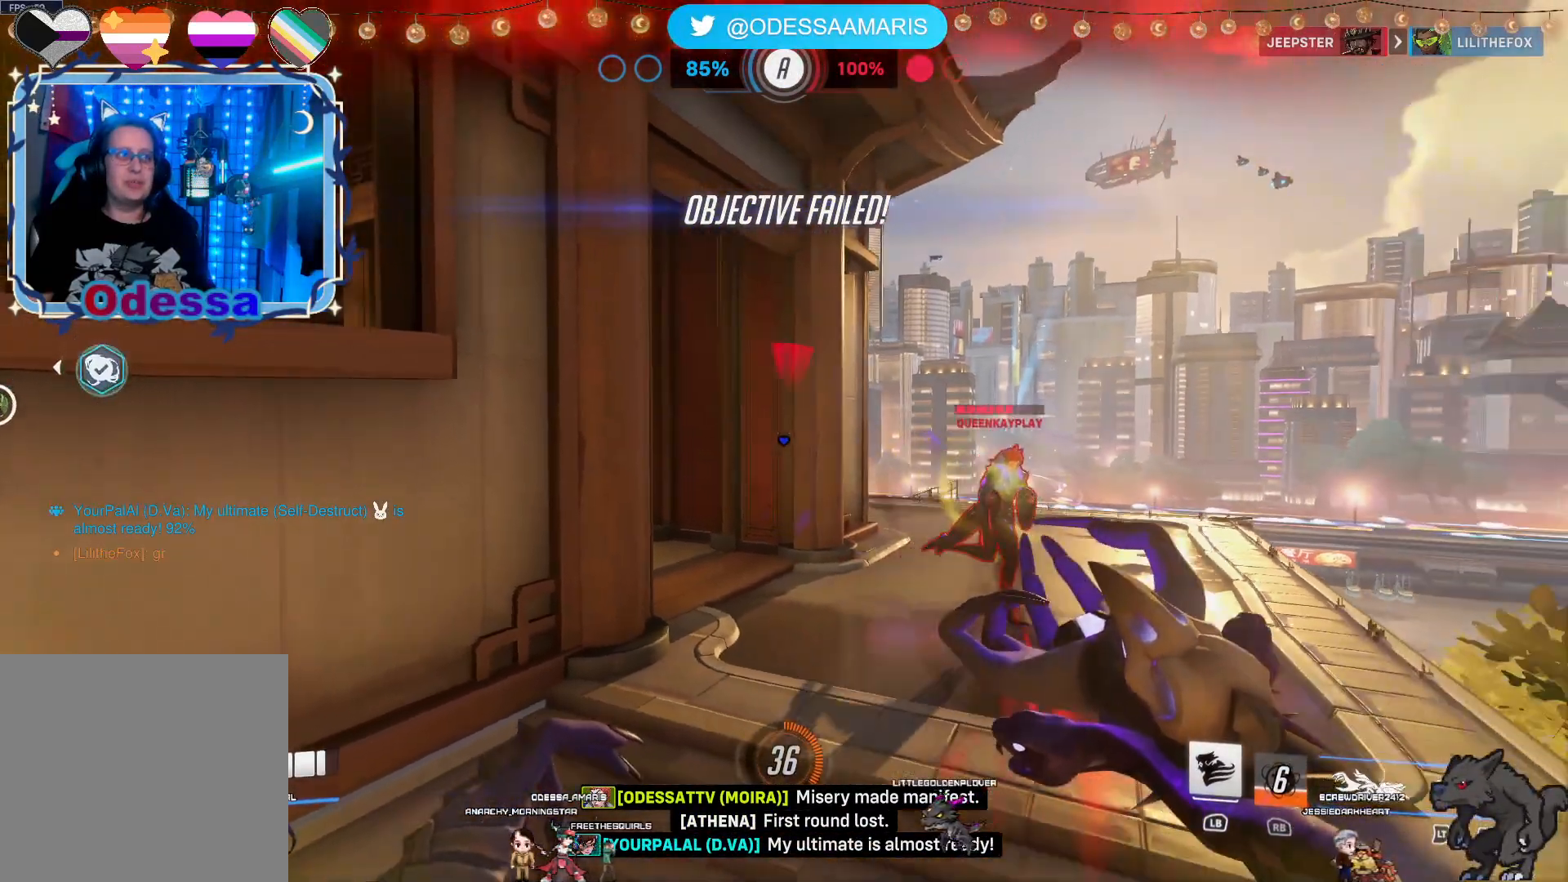
{"buttons": ["R2"], "left_stick": "up", "right_stick": "center", "events": [[50, "left_stick", "up"], [167, "CROSS", "down"], [283, "CROSS", "up"]]}
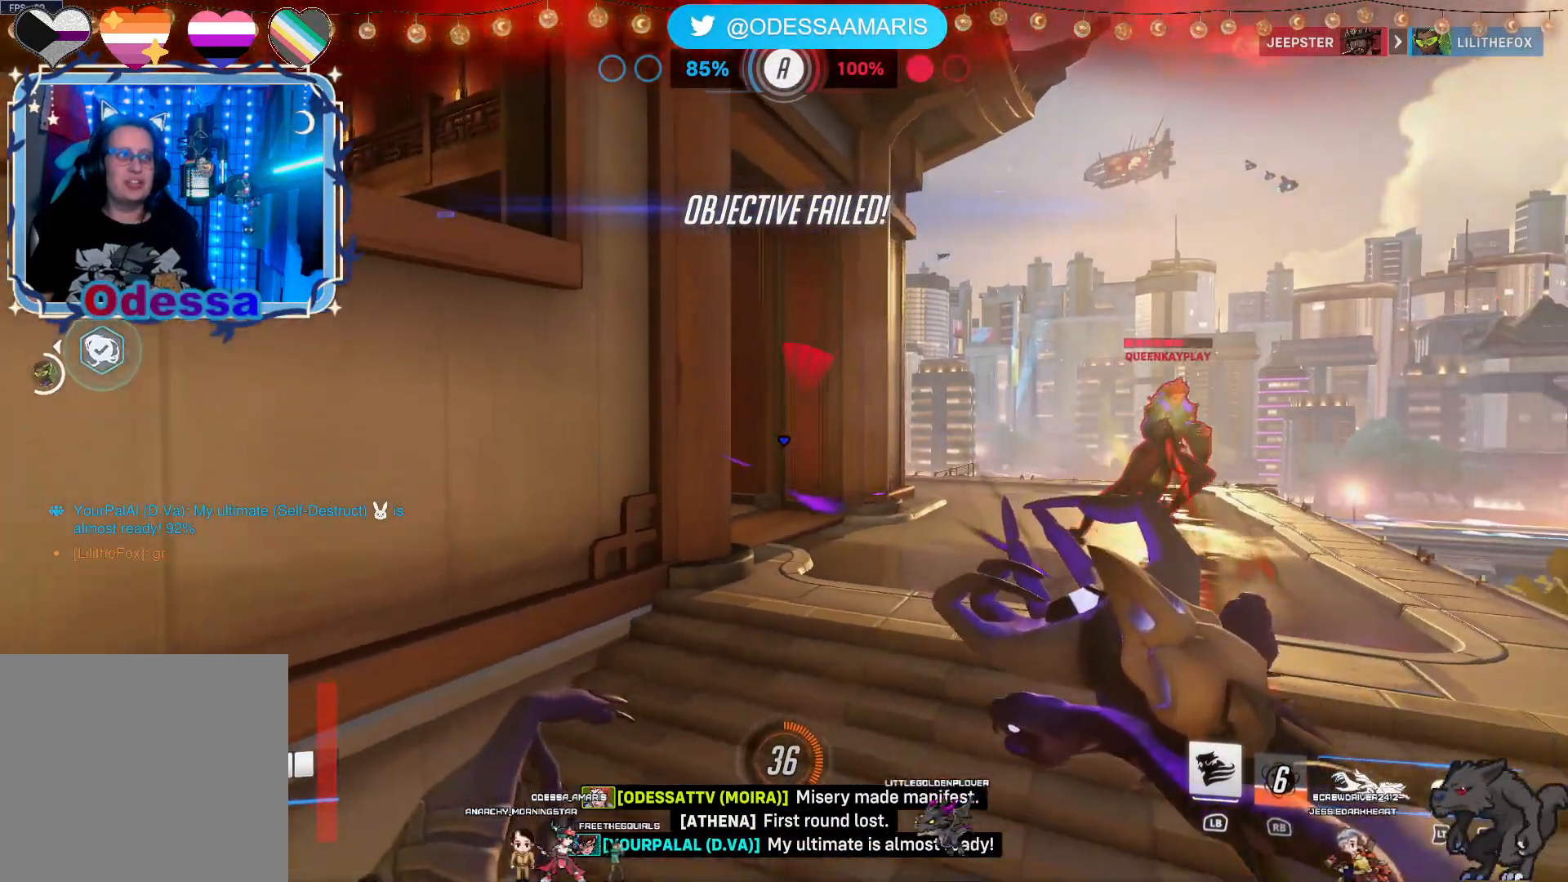
{"buttons": [], "left_stick": "up-right", "right_stick": "right", "events": [[17, "R2", "up"], [250, "left_stick", "up-right"], [417, "right_stick", "right"]]}
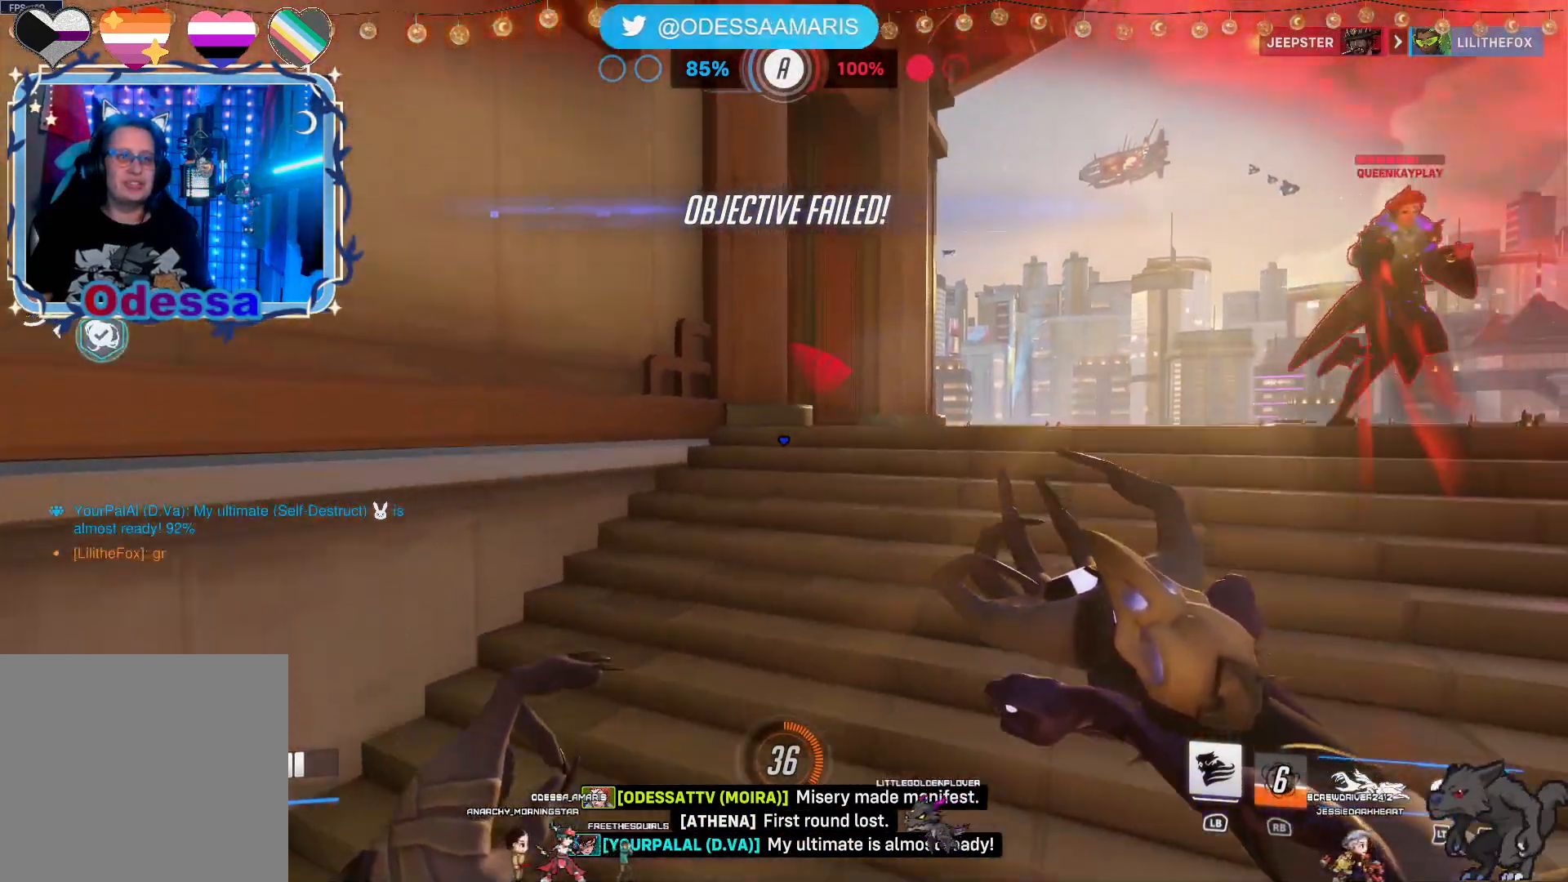
{"buttons": ["CROSS"], "left_stick": "down-right", "right_stick": "center", "events": [[67, "left_stick", "down-right"], [167, "right_stick", "center"], [467, "CROSS", "down"]]}
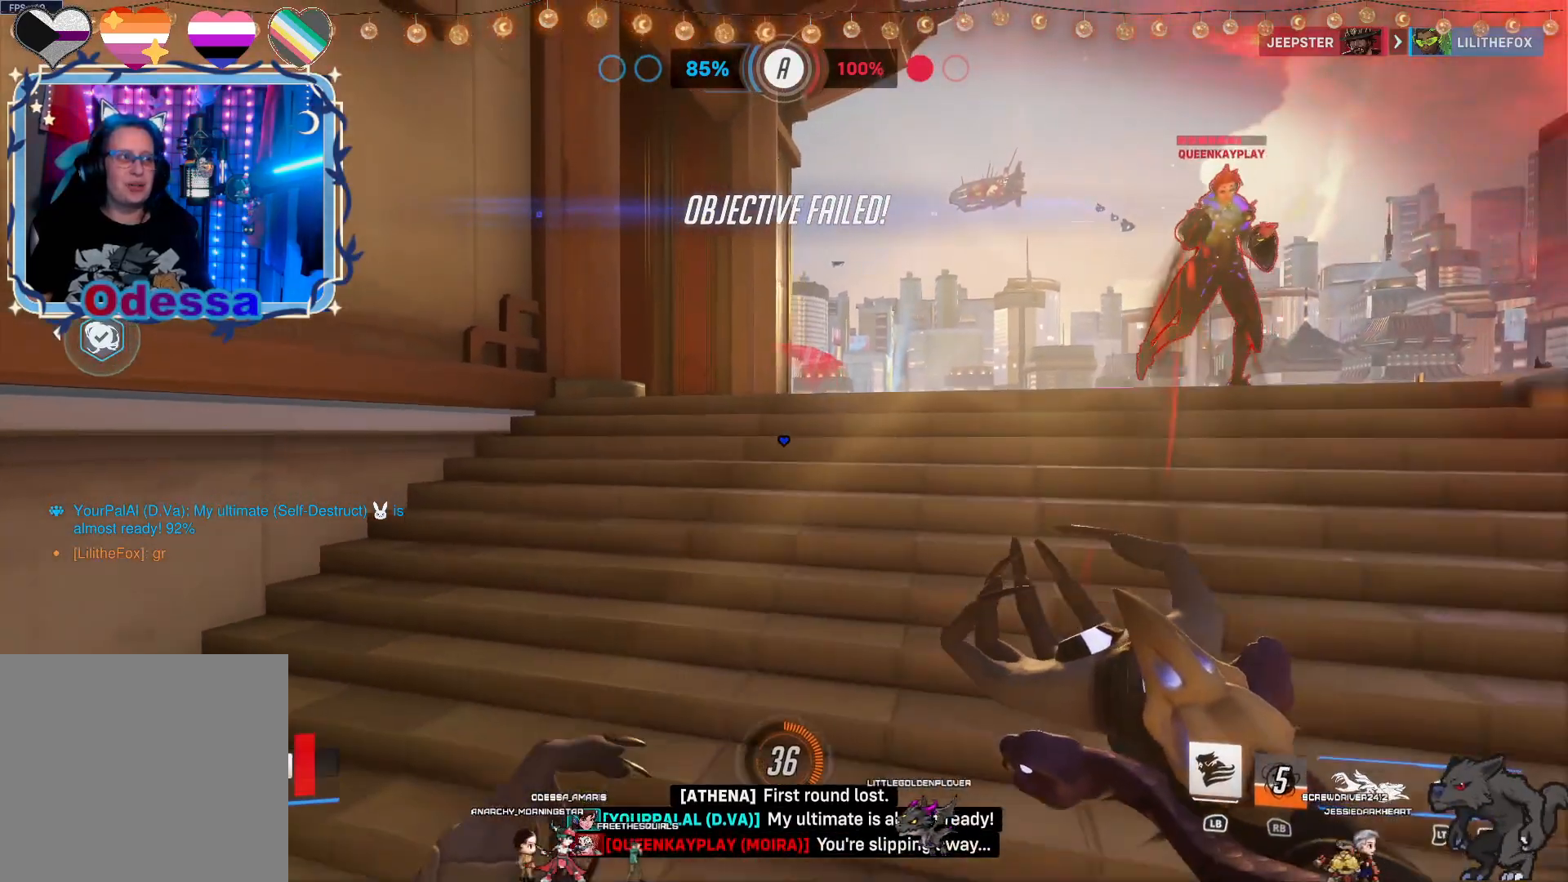
{"buttons": [], "left_stick": "down", "right_stick": "center", "events": [[117, "CROSS", "up"], [317, "left_stick", "down"]]}
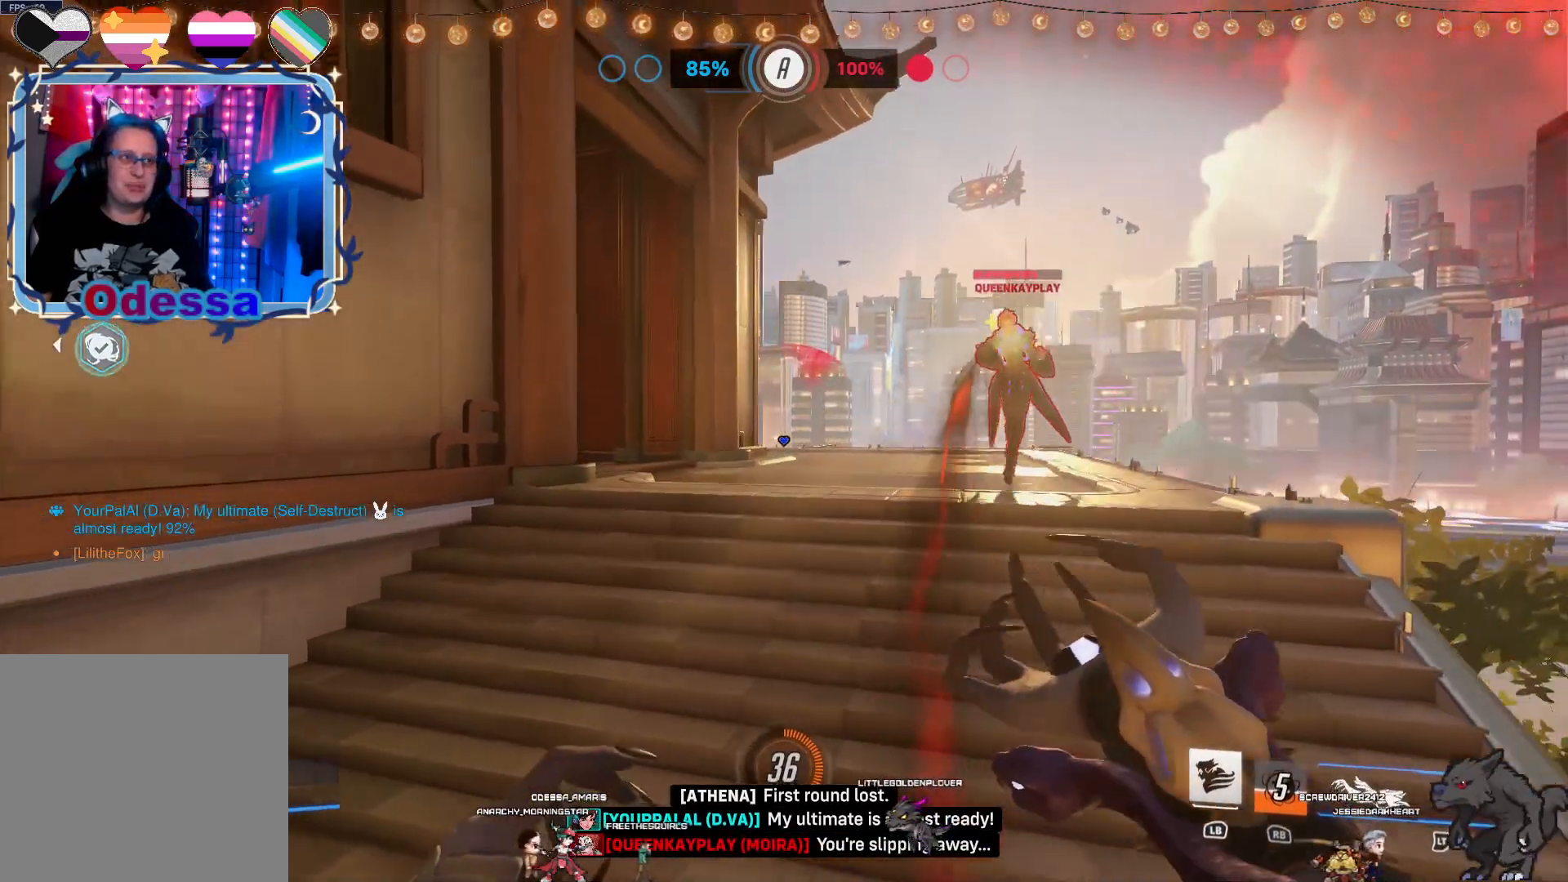
{"buttons": [], "left_stick": "left", "right_stick": "center", "events": [[17, "left_stick", "down-left"], [467, "left_stick", "left"]]}
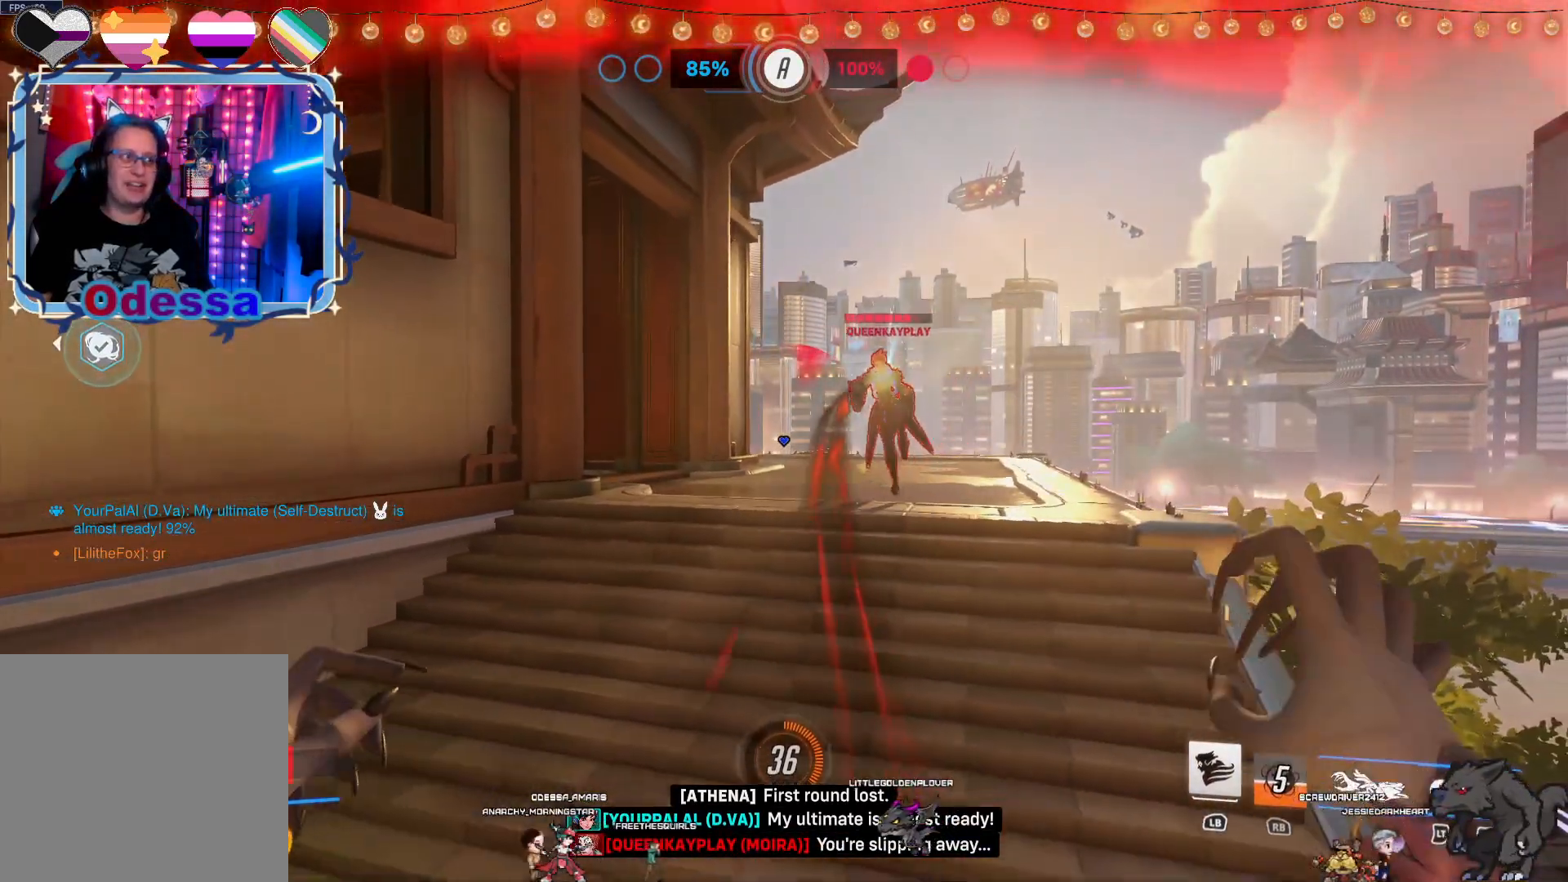
{"buttons": [], "left_stick": "center", "right_stick": "center", "events": [[350, "left_stick", "center"]]}